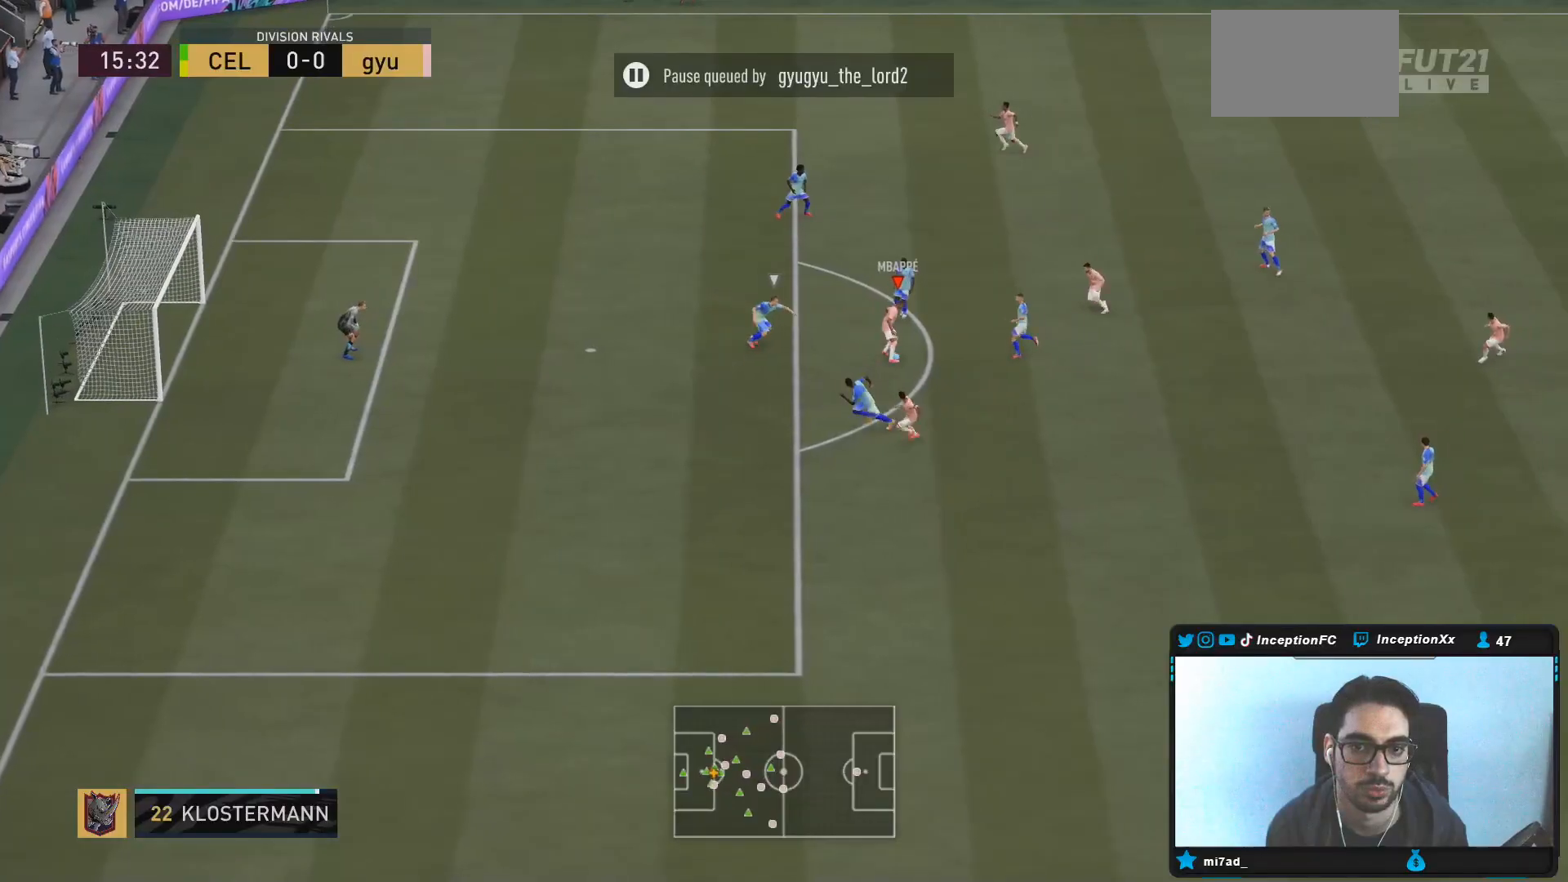
Gameplay with a controller (PlayStation layout); each line is a JSON object with the inputs held at the frame after it (dt_ms = milliseconds from this image to that frame). "events" lists button and stick changes between this image and that frame as [ms after this image, input, new state], when the widget could be followed in between. Not read: L3 R3.
{"dt_ms": 500, "buttons": [], "left_stick": "up-right", "right_stick": "center", "events": [[33, "CROSS", "down"], [100, "CROSS", "up"]]}
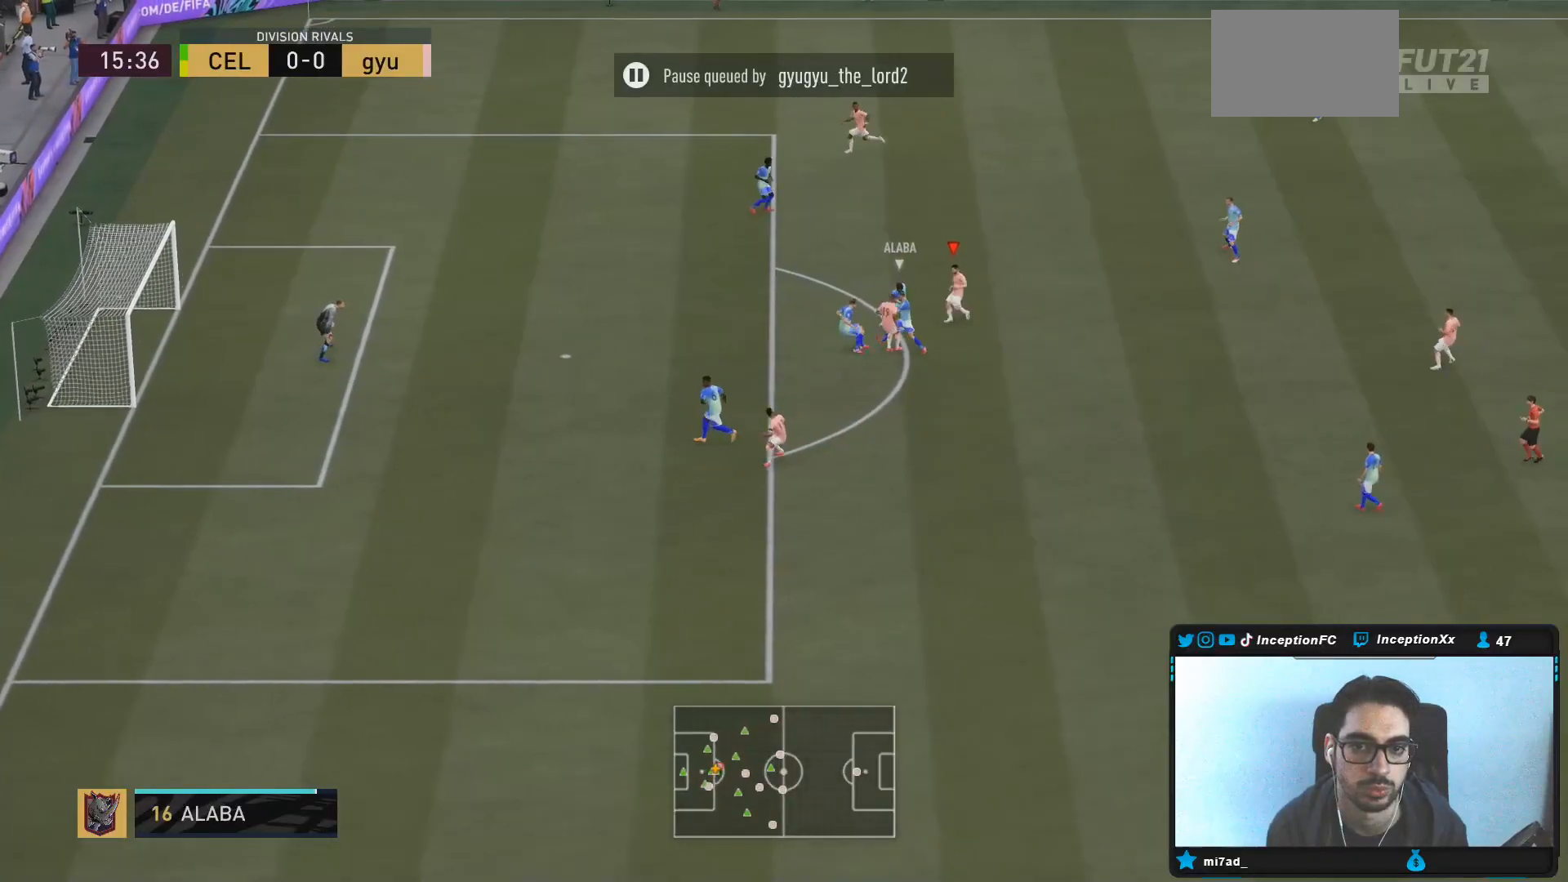
{"dt_ms": 500, "buttons": [], "left_stick": "up-right", "right_stick": "center", "events": []}
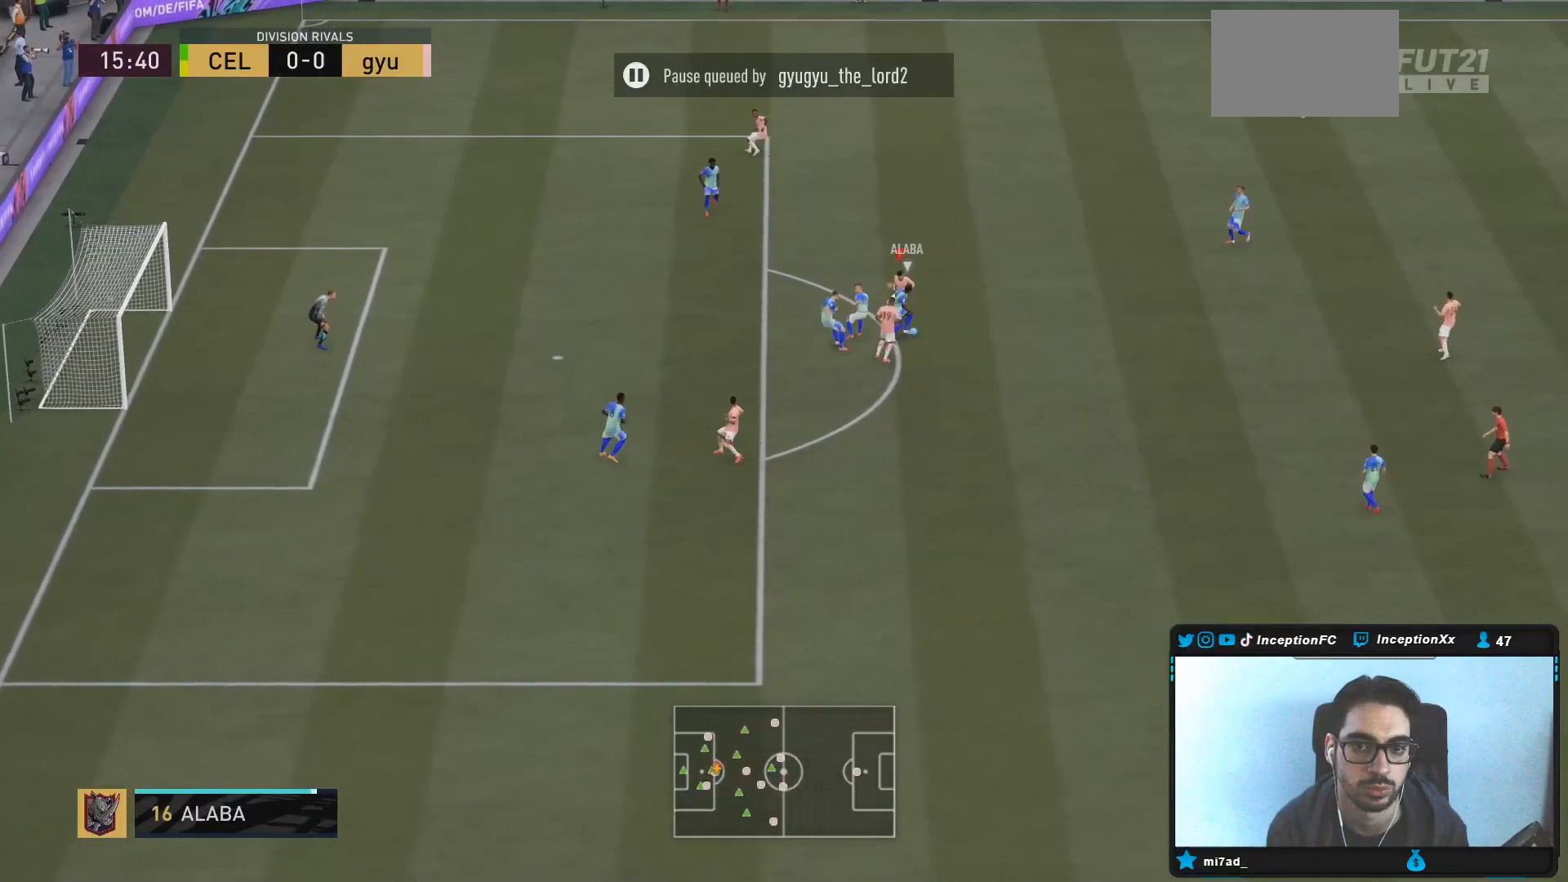
{"dt_ms": 500, "buttons": ["R2"], "left_stick": "down-right", "right_stick": "center", "events": [[100, "L2", "down"], [283, "left_stick", "right"], [350, "R1", "down"], [383, "R2", "down"], [383, "left_stick", "down-right"], [433, "L2", "up"], [450, "R1", "up"]]}
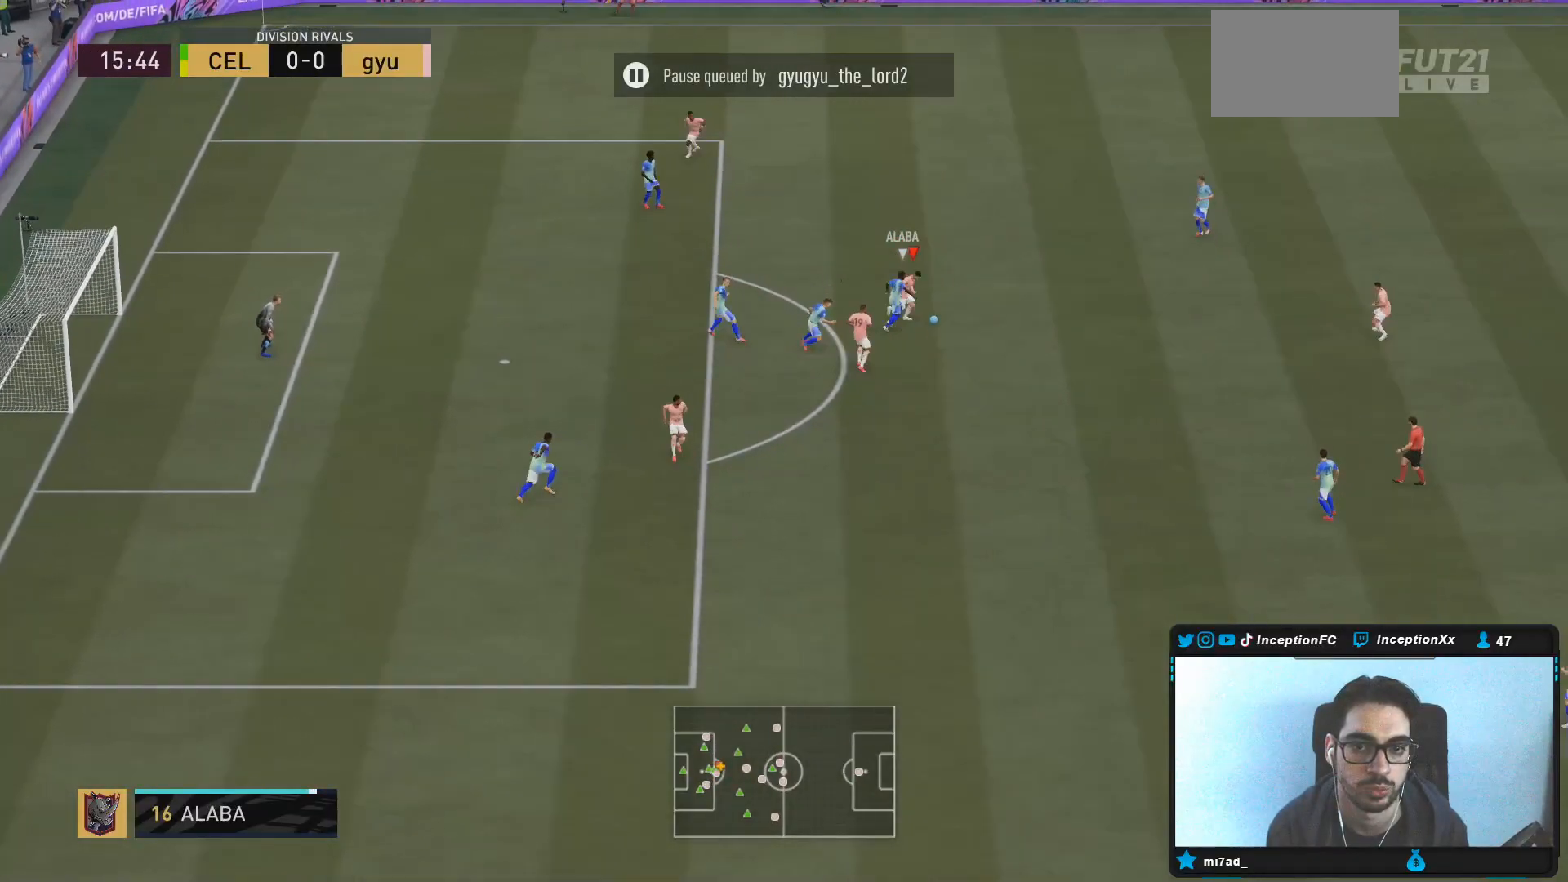
{"dt_ms": 500, "buttons": [], "left_stick": "down-right", "right_stick": "center", "events": [[400, "R2", "up"]]}
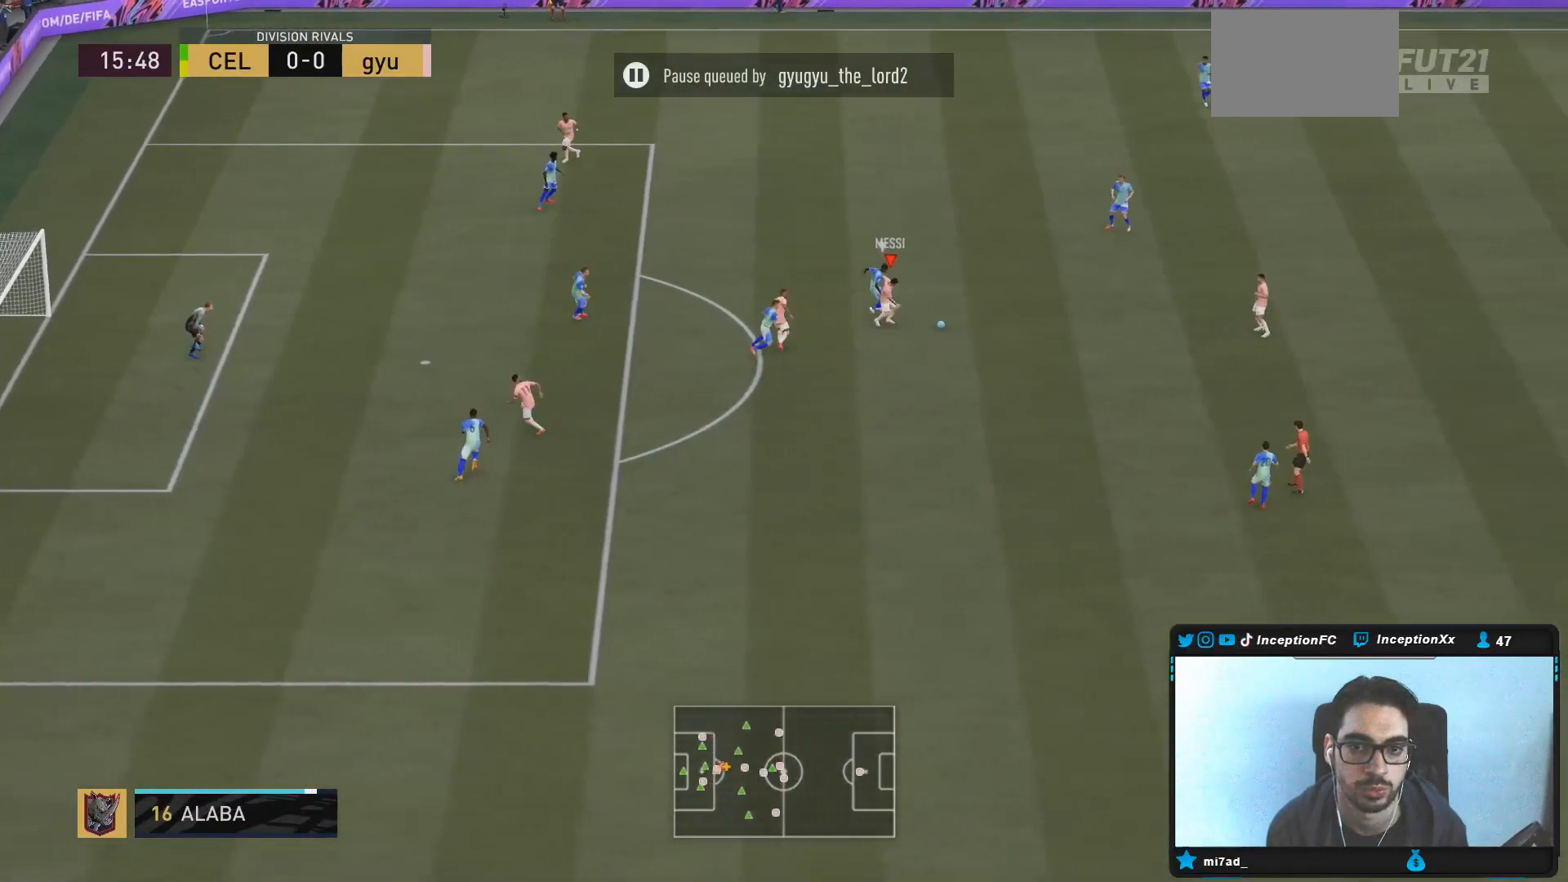
{"dt_ms": 500, "buttons": [], "left_stick": "center", "right_stick": "down", "events": [[83, "right_stick", "down"], [100, "left_stick", "center"]]}
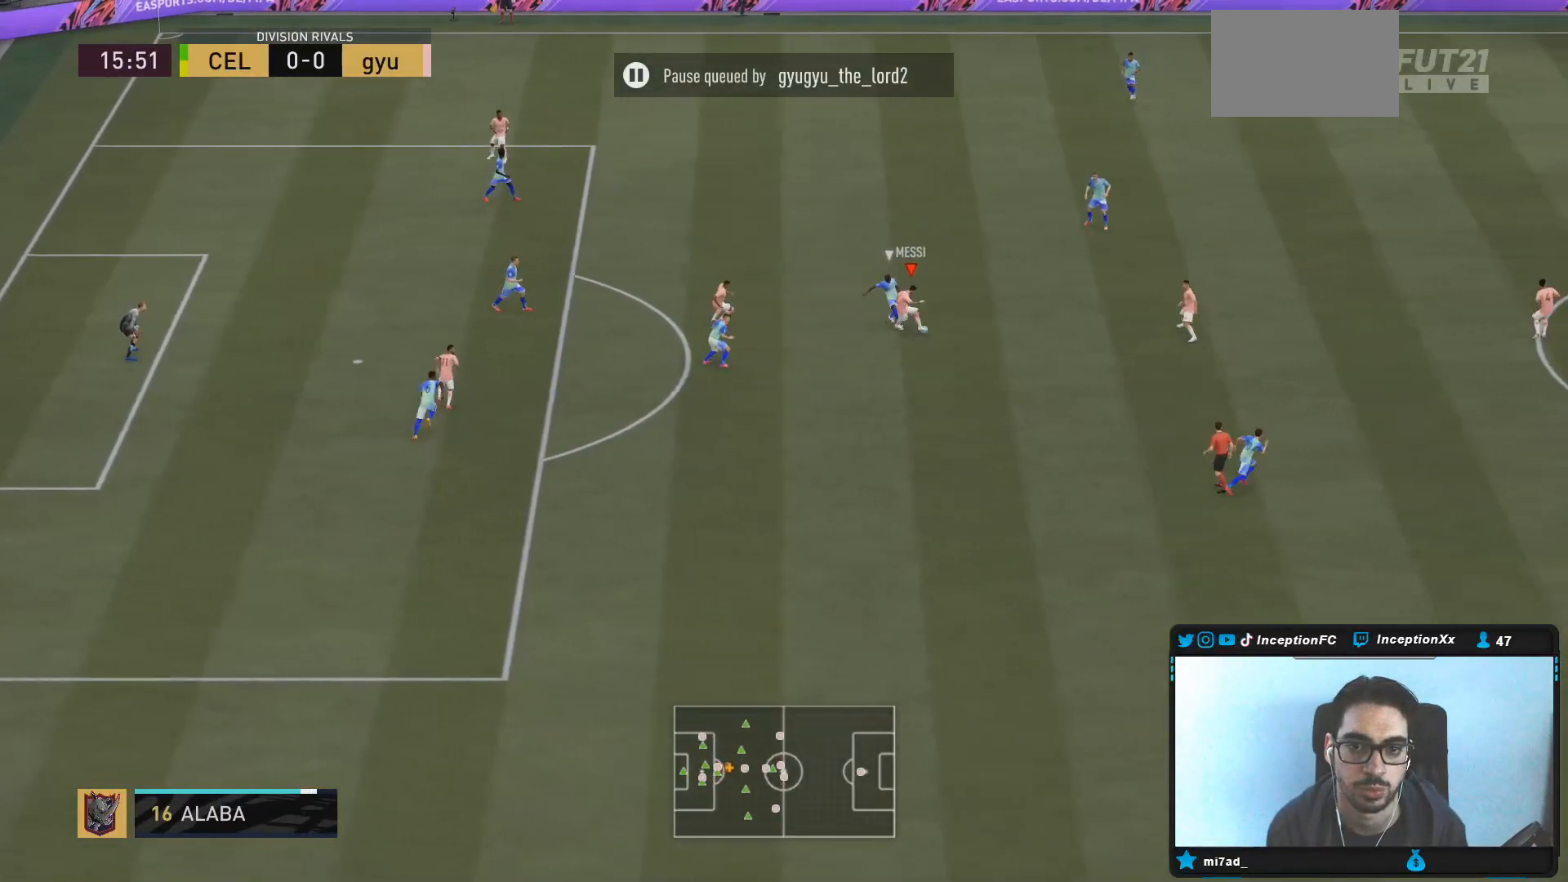
{"dt_ms": 500, "buttons": [], "left_stick": "center", "right_stick": "down", "events": []}
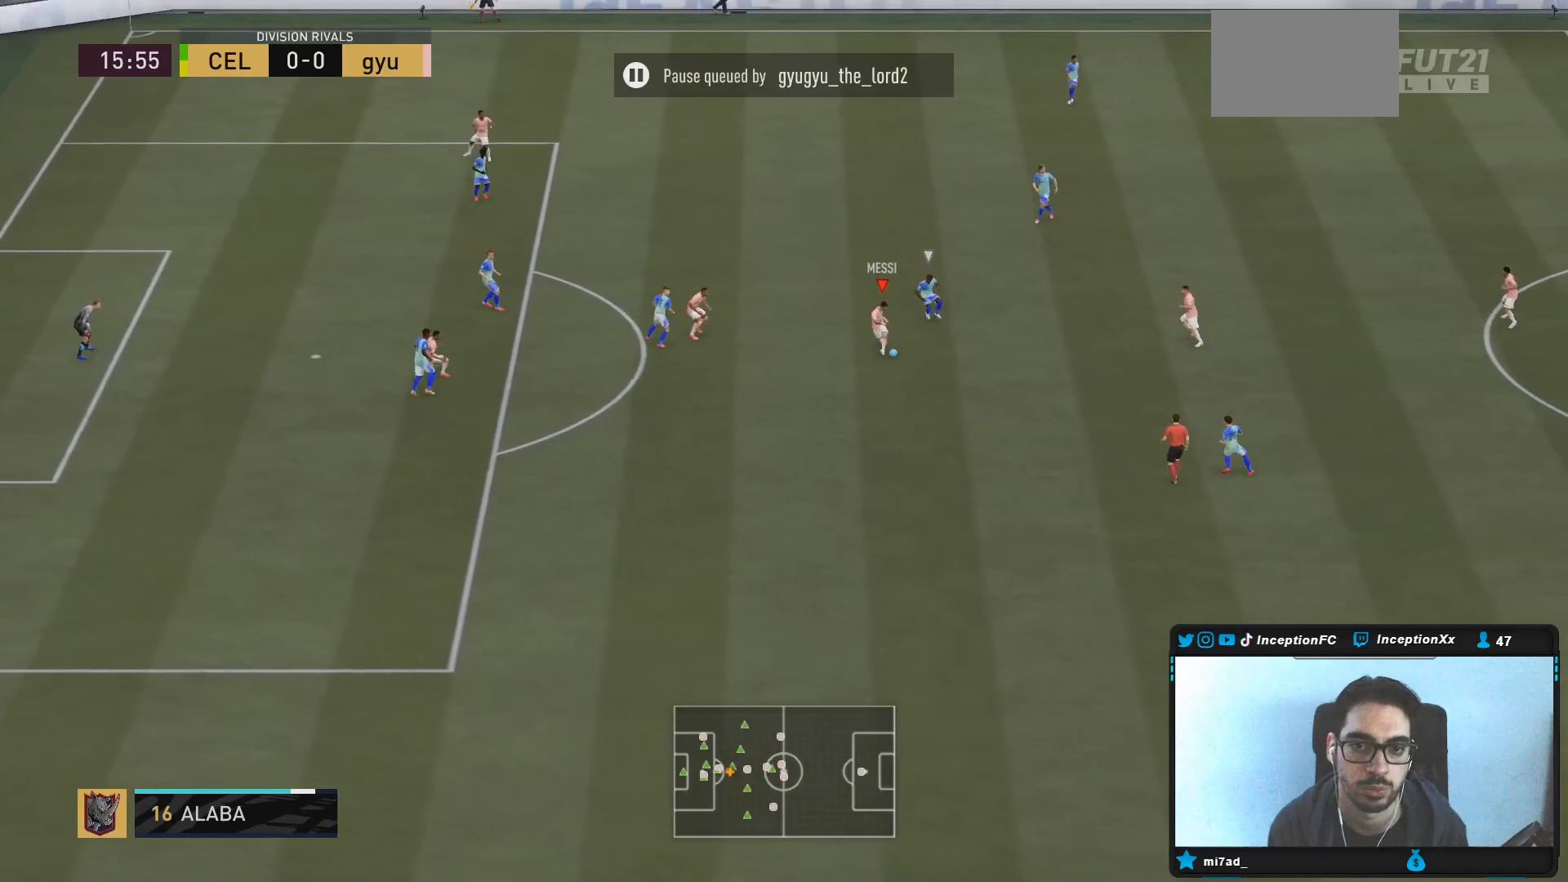
{"dt_ms": 500, "buttons": ["L1"], "left_stick": "center", "right_stick": "down-right", "events": [[33, "right_stick", "center"], [100, "left_stick", "left"], [417, "right_stick", "down-right"], [433, "left_stick", "center"], [450, "L1", "down"]]}
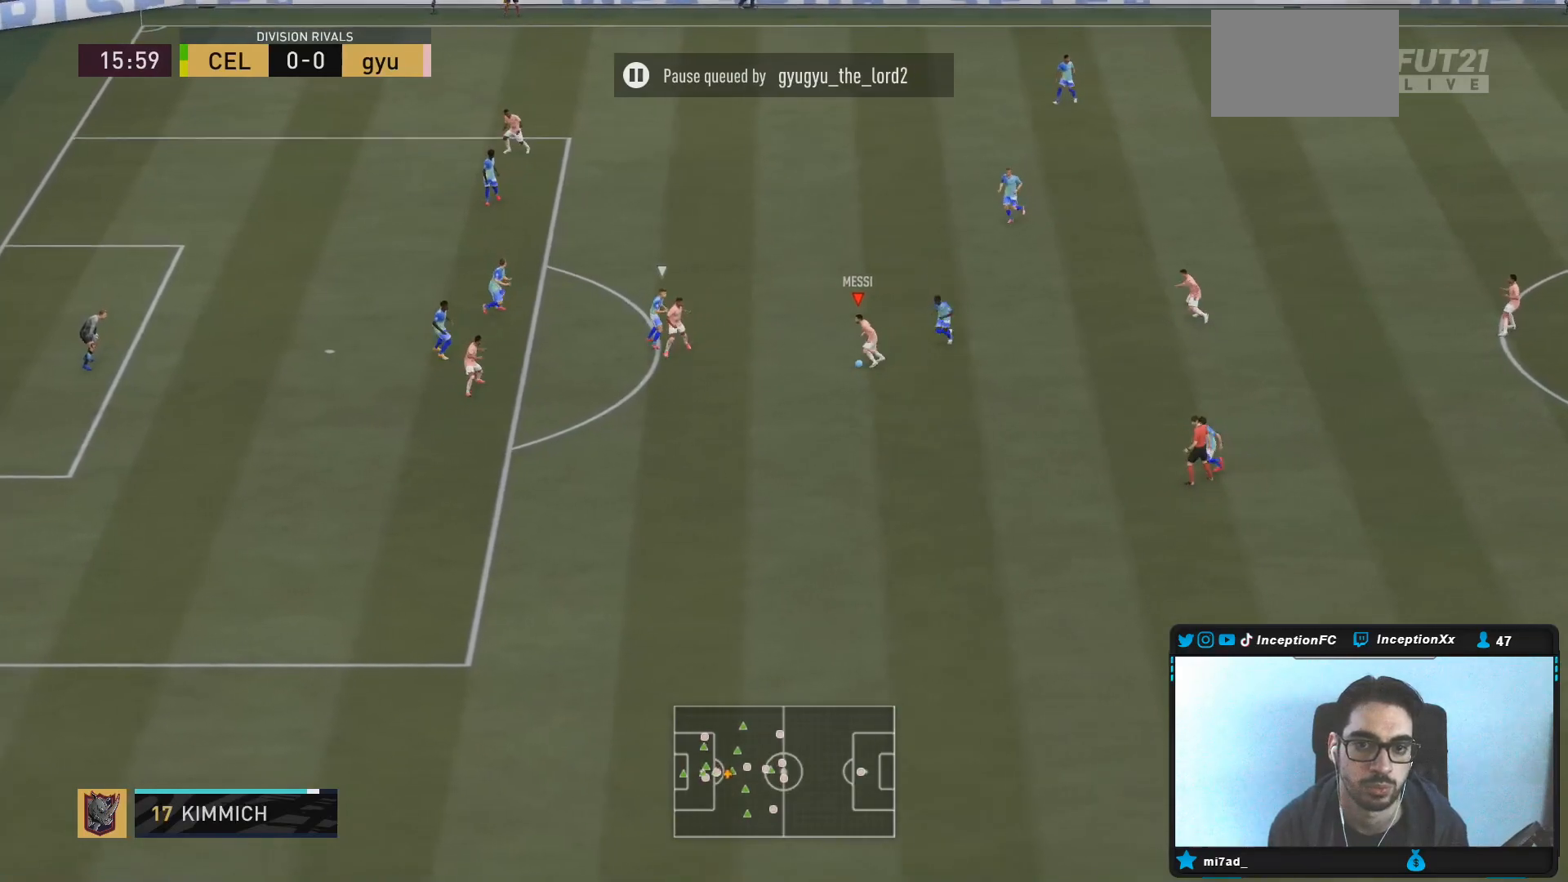
{"dt_ms": 1000, "buttons": [], "left_stick": "center", "right_stick": "center"}
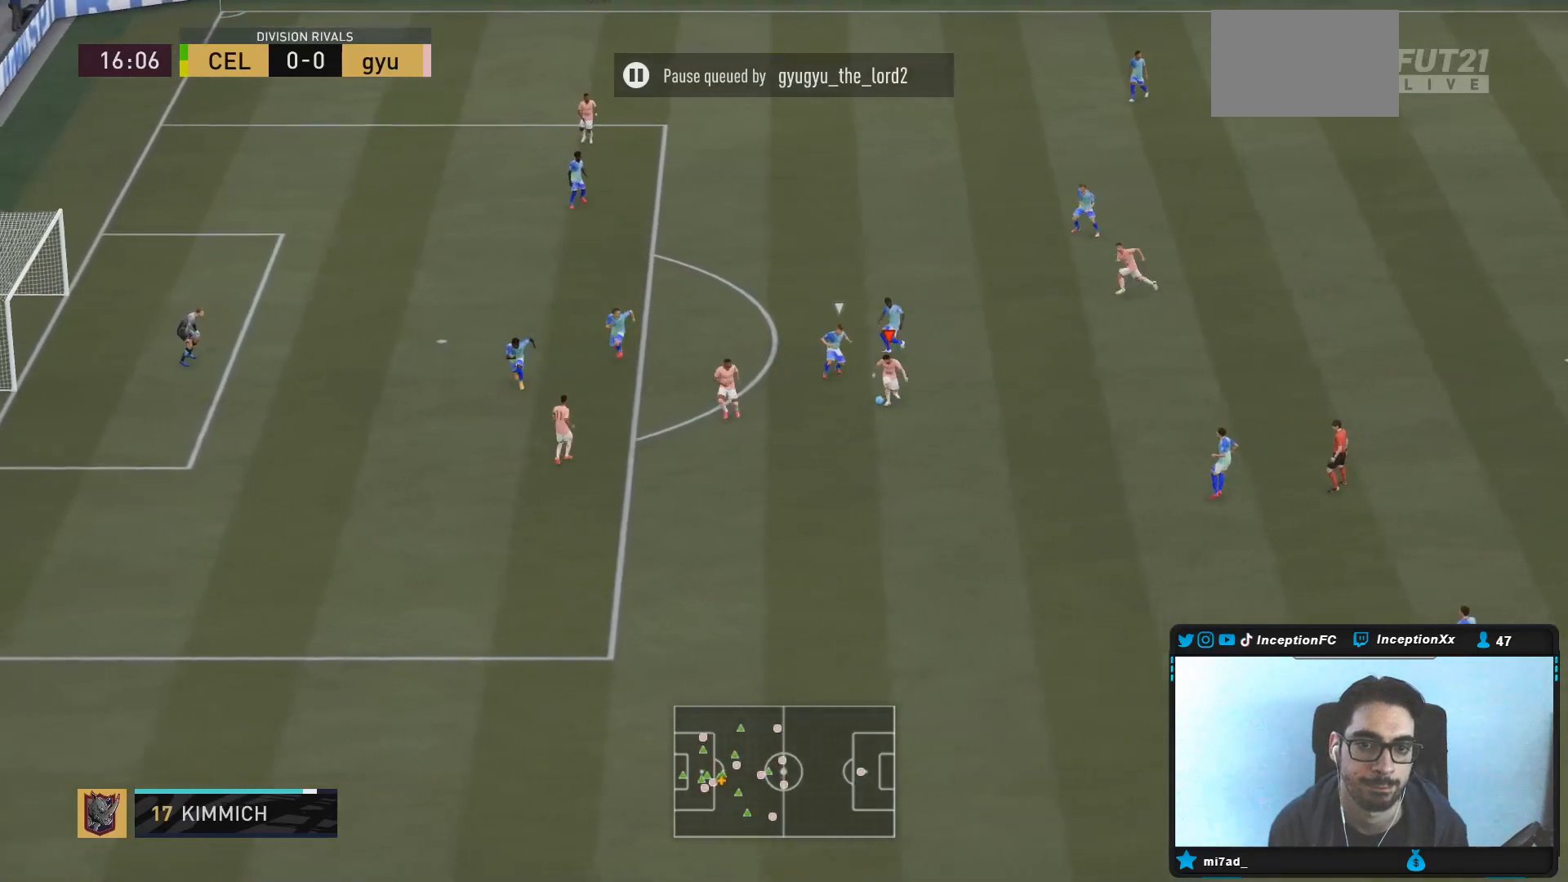
{"dt_ms": 500, "buttons": [], "left_stick": "center", "right_stick": "down-left", "events": [[317, "right_stick", "down"], [400, "right_stick", "center"], [483, "right_stick", "down-left"]]}
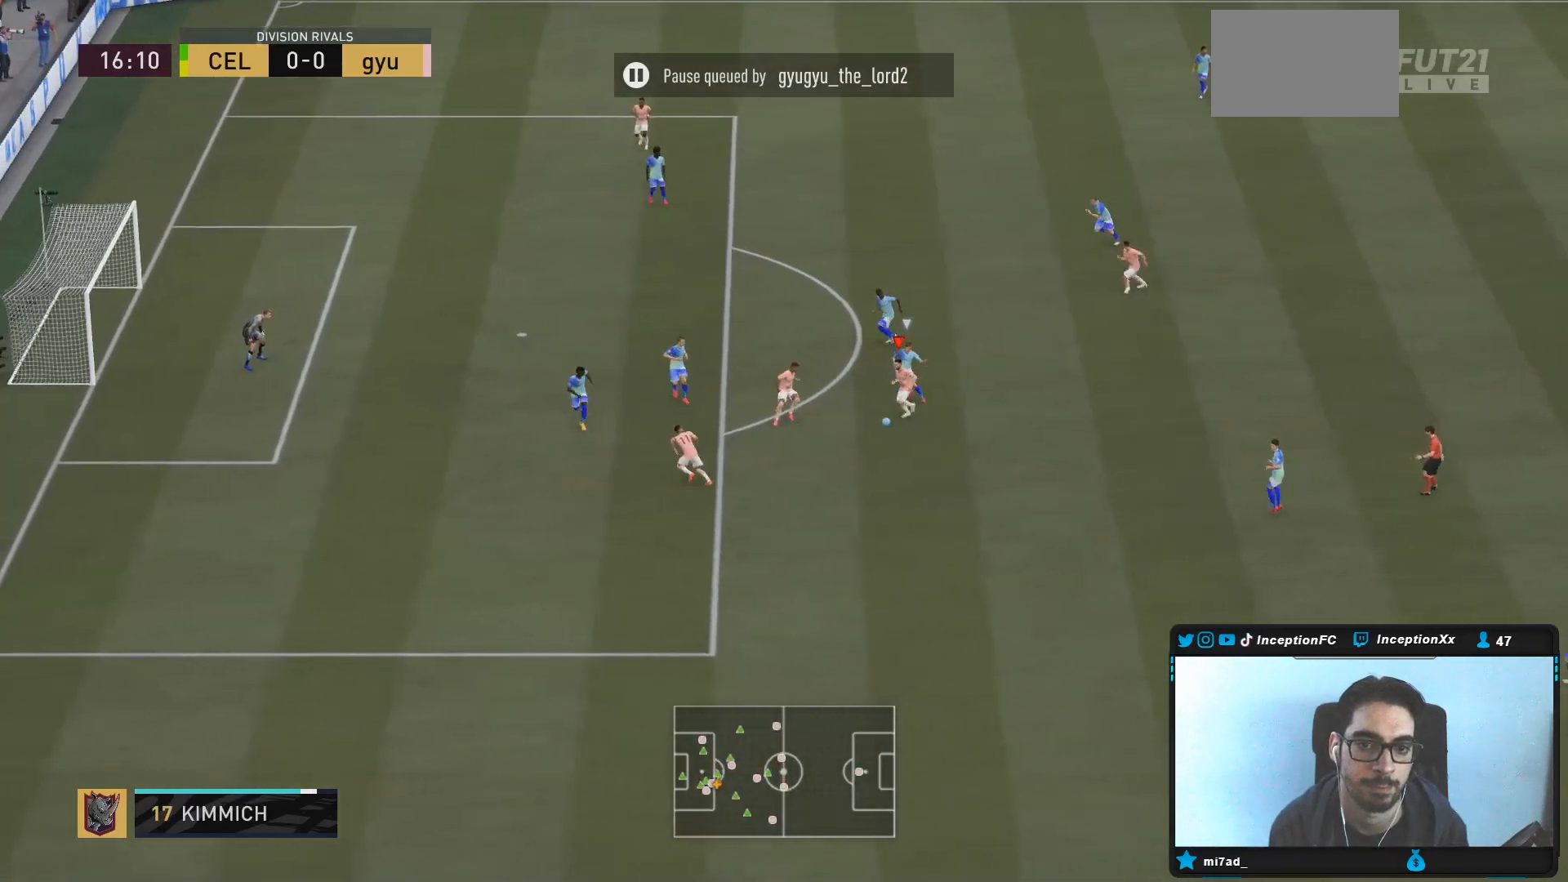
{"dt_ms": 500, "buttons": [], "left_stick": "center", "right_stick": "center", "events": [[67, "right_stick", "center"], [117, "right_stick", "up-right"], [200, "right_stick", "center"]]}
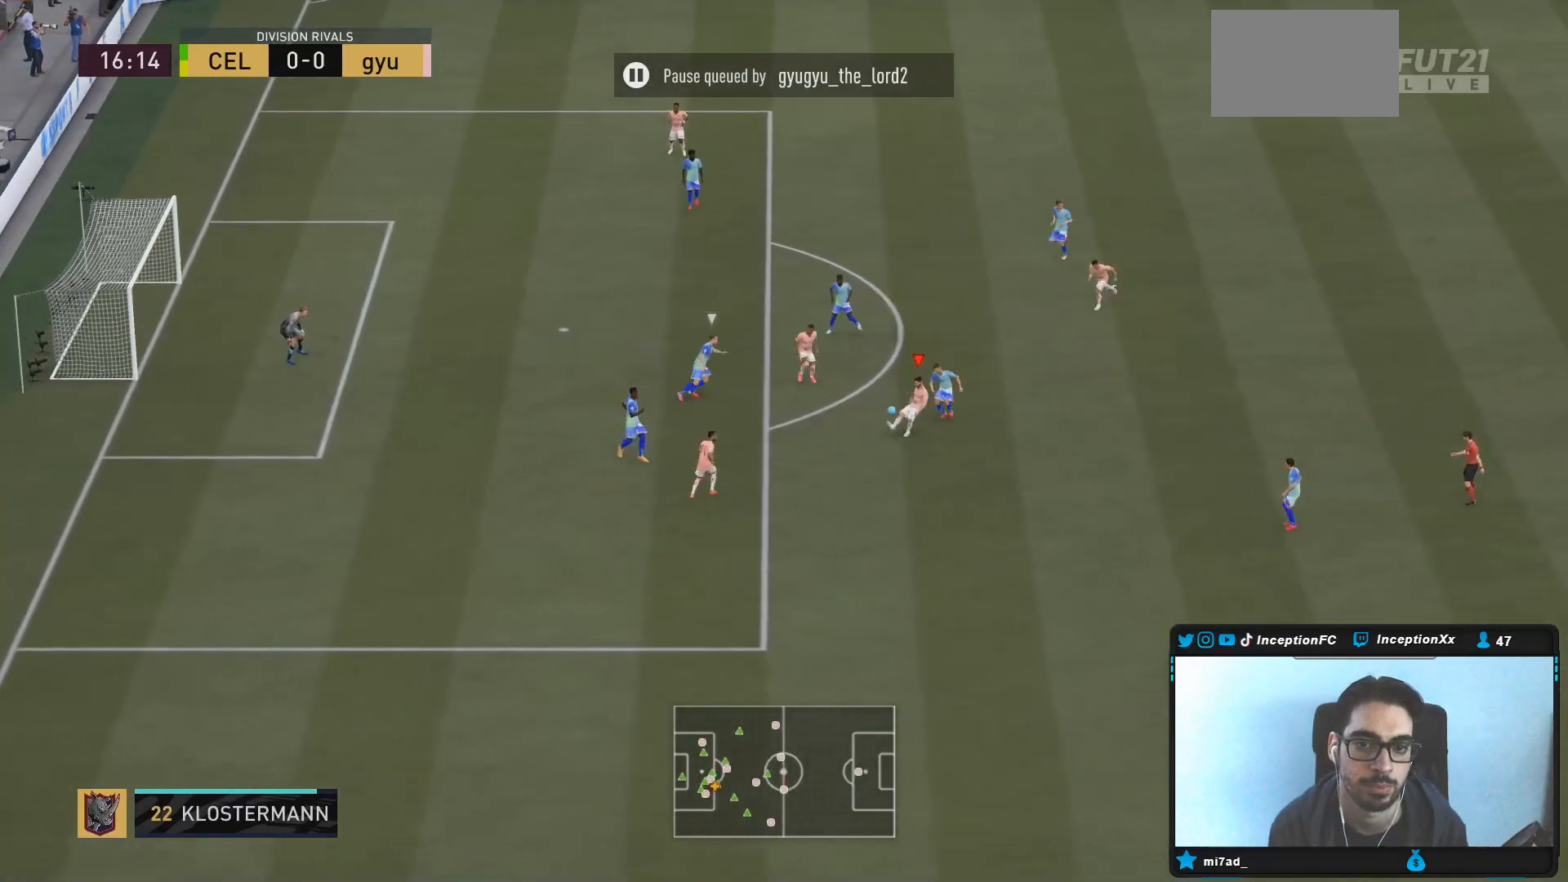
{"dt_ms": 500, "buttons": [], "left_stick": "center", "right_stick": "center", "events": [[117, "R2", "down"], [317, "R2", "up"]]}
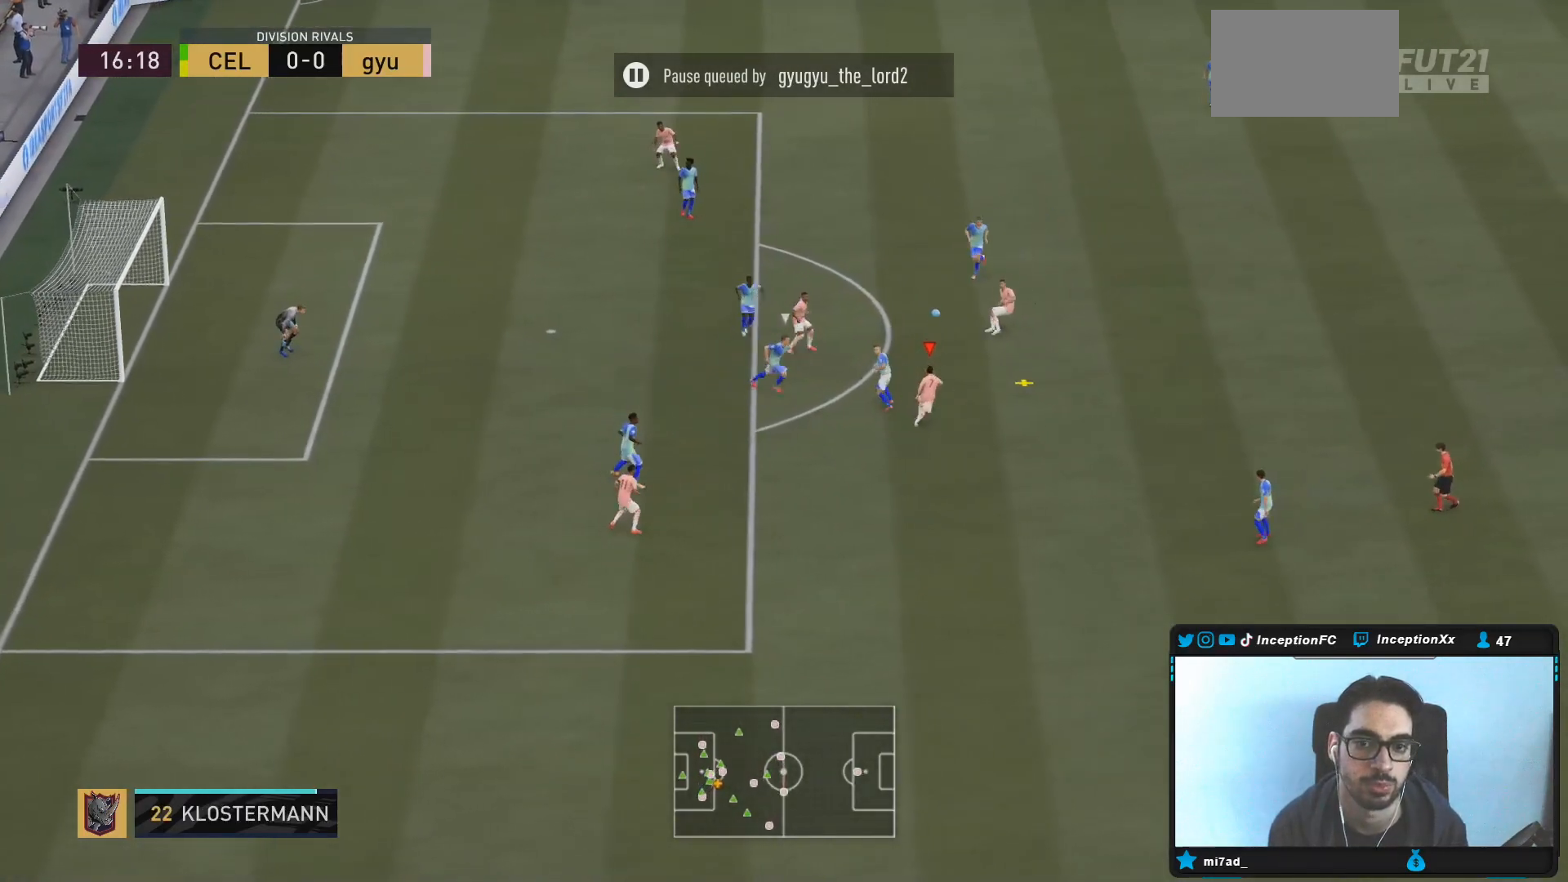
{"dt_ms": 500, "buttons": ["L2"], "left_stick": "right", "right_stick": "center", "events": [[167, "CIRCLE", "down"], [167, "left_stick", "up"], [217, "CROSS", "down"], [250, "CIRCLE", "up"], [383, "CROSS", "up"], [417, "left_stick", "right"], [467, "L2", "down"]]}
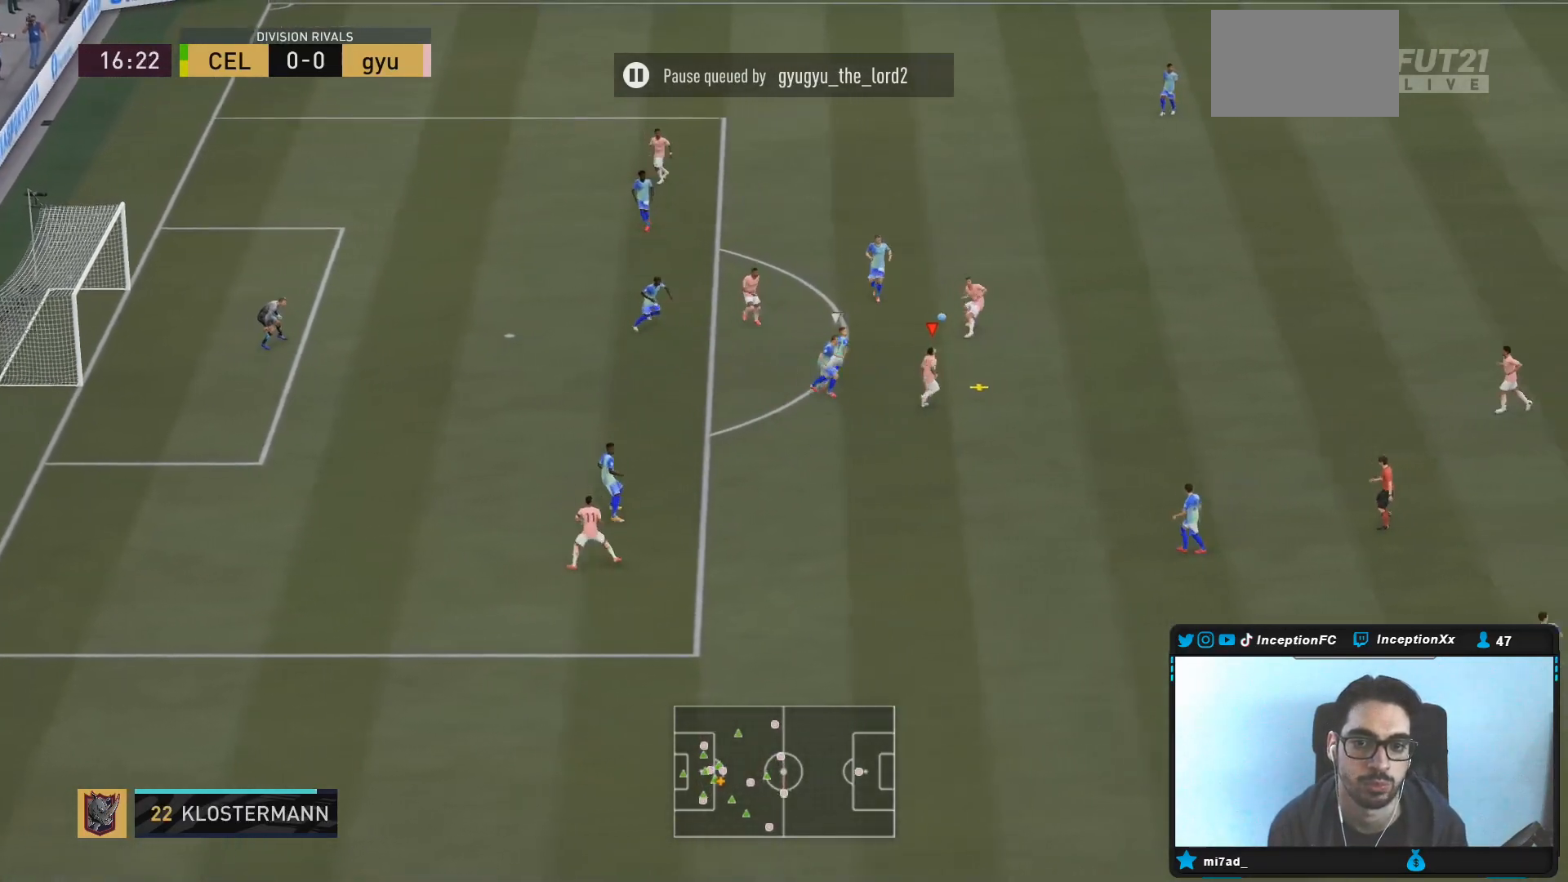
{"dt_ms": 500, "buttons": ["L2"], "left_stick": "center", "right_stick": "center", "events": [[17, "left_stick", "center"]]}
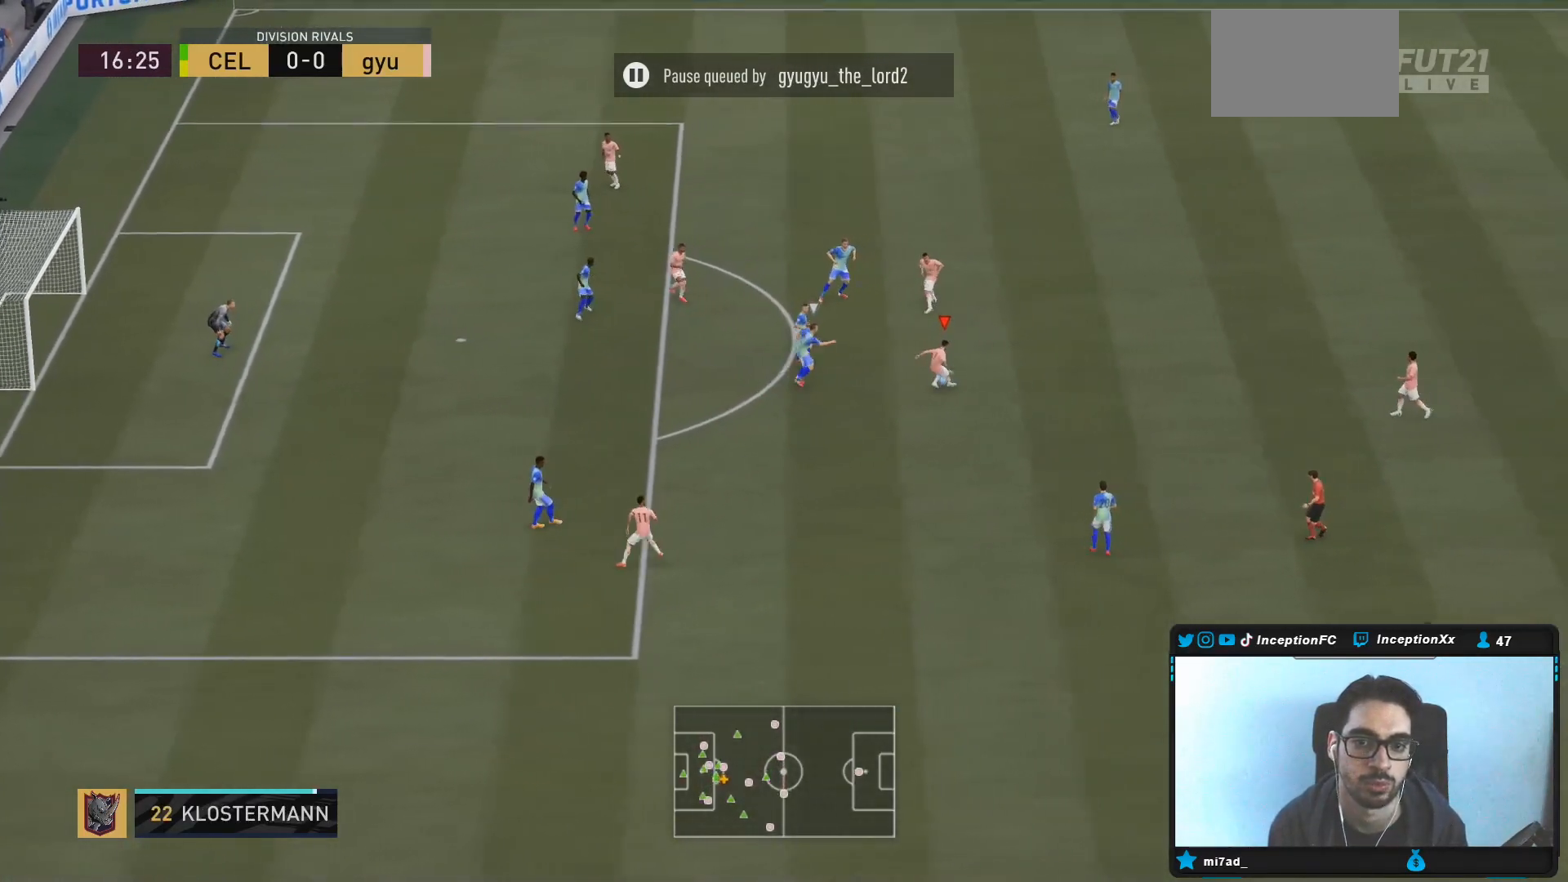
{"dt_ms": 500, "buttons": [], "left_stick": "down-left", "right_stick": "center", "events": [[33, "L2", "up"], [83, "left_stick", "down"], [217, "left_stick", "down-left"]]}
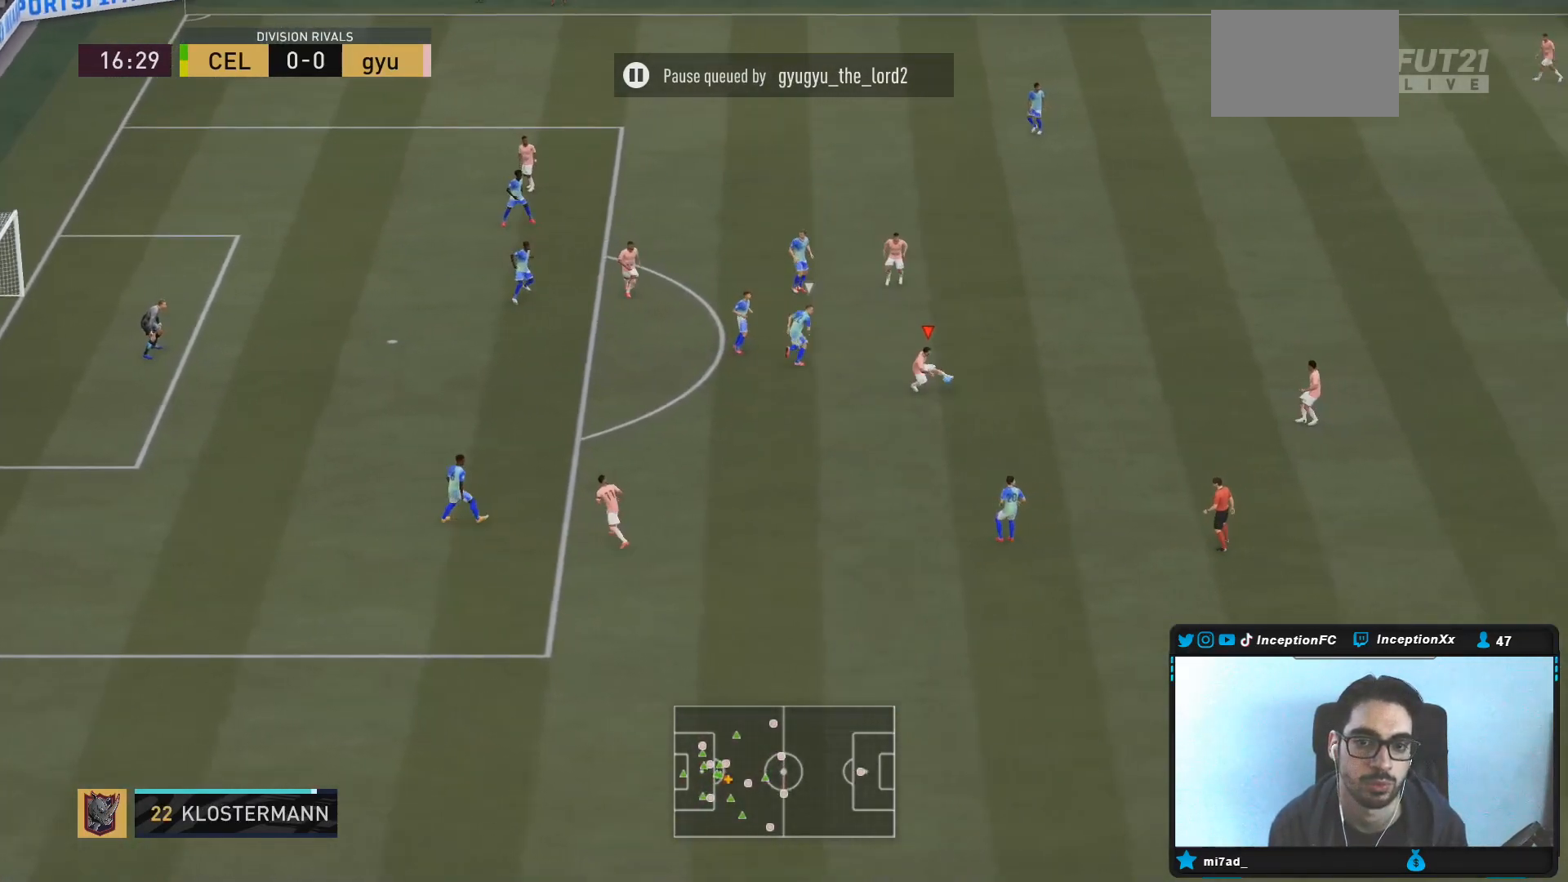
{"dt_ms": 500, "buttons": [], "left_stick": "center", "right_stick": "center", "events": [[450, "left_stick", "center"]]}
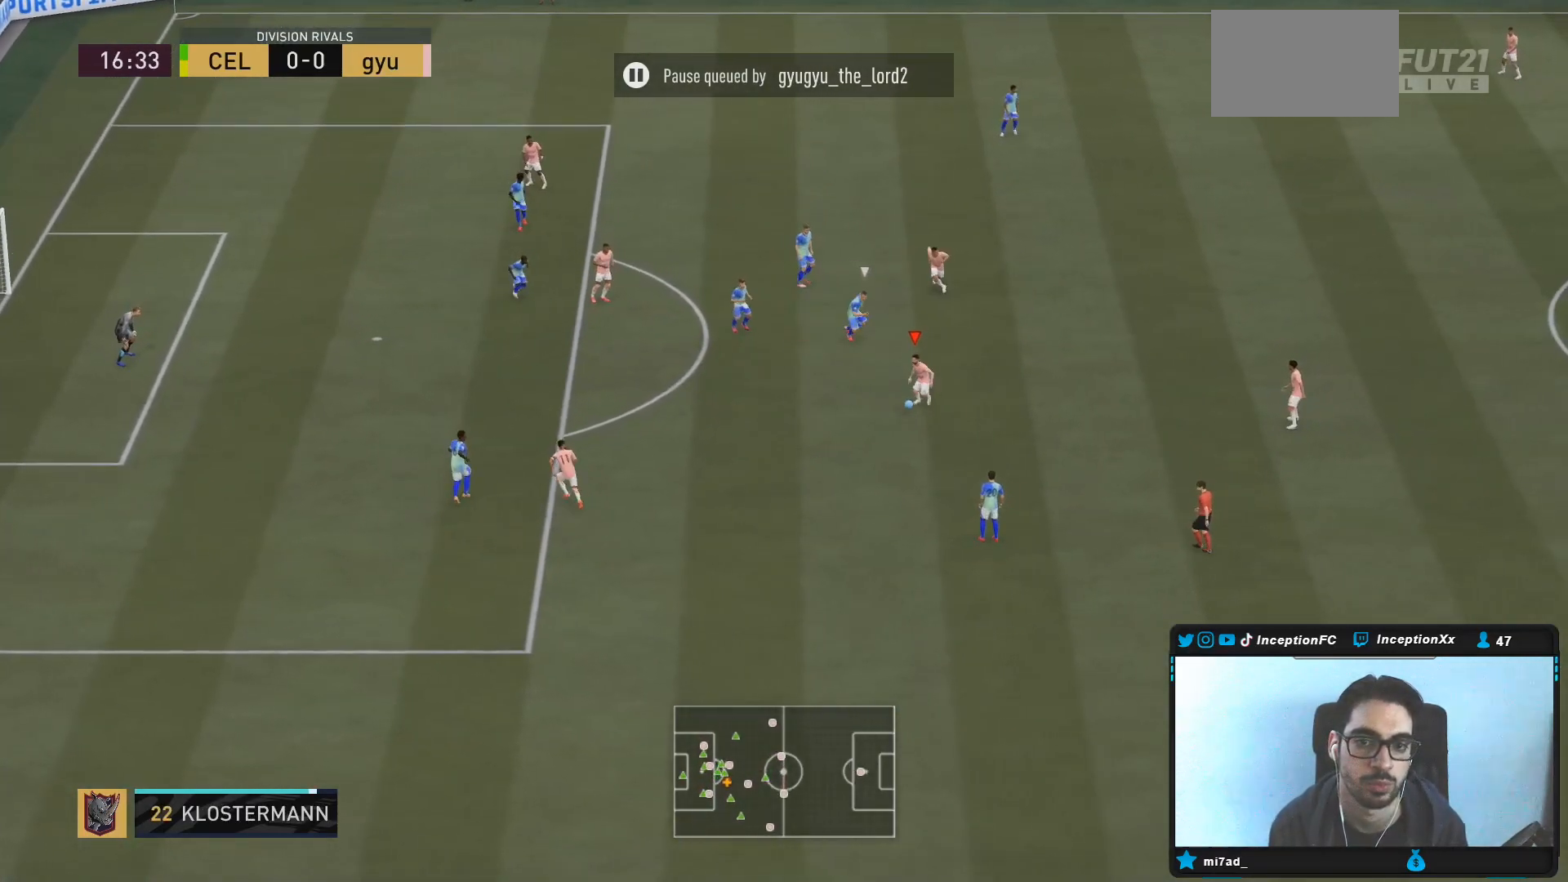
{"dt_ms": 500, "buttons": ["CIRCLE"], "left_stick": "up-right", "right_stick": "center", "events": [[83, "left_stick", "left"], [333, "CIRCLE", "down"], [400, "left_stick", "up-right"]]}
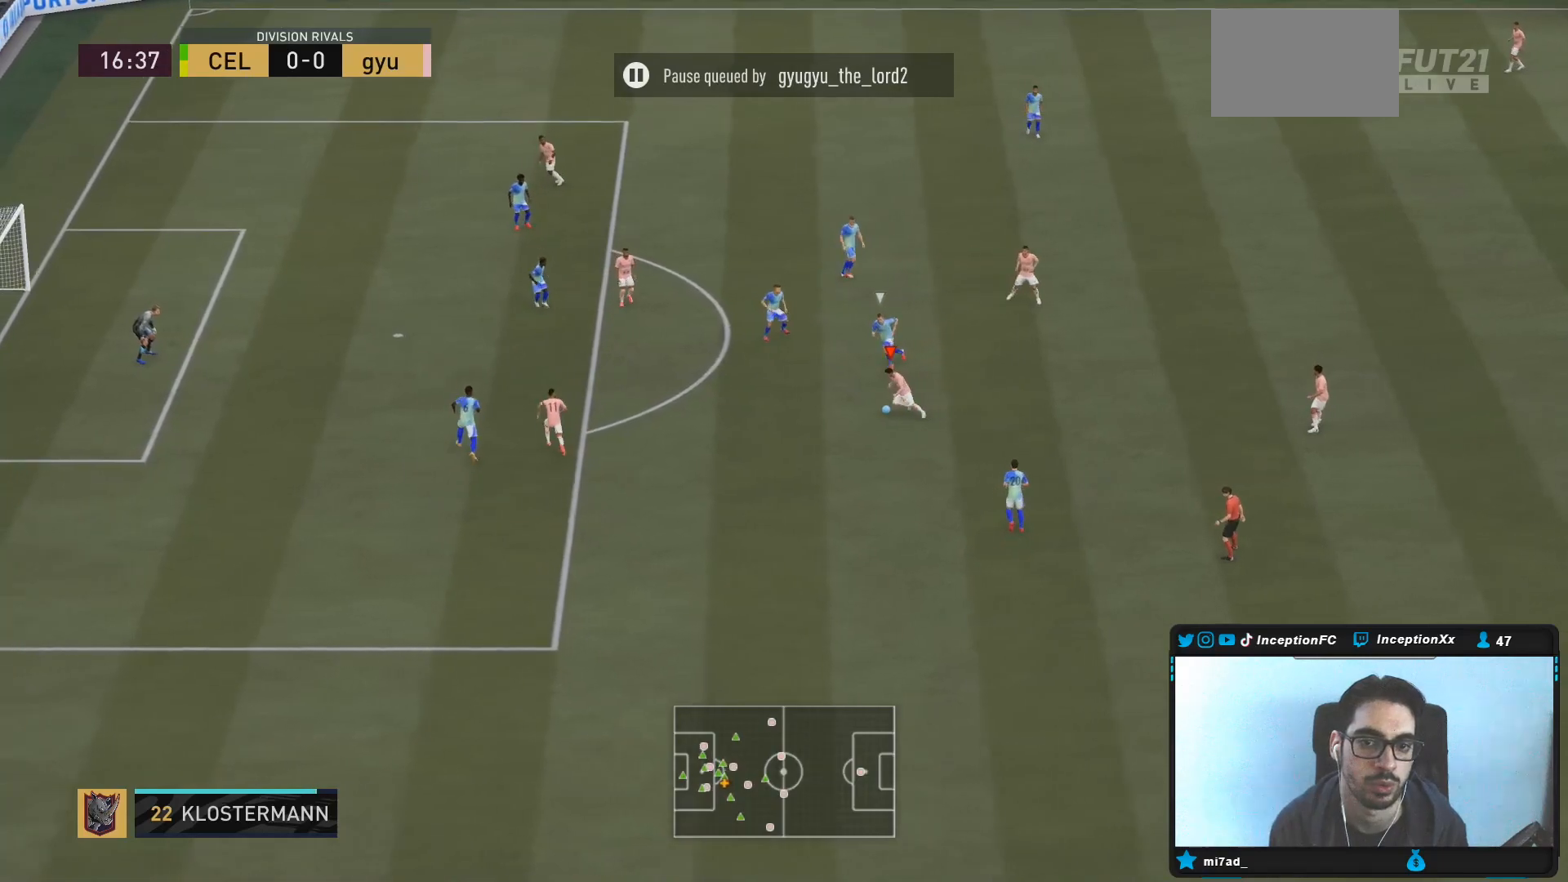
{"dt_ms": 500, "buttons": [], "left_stick": "up-right", "right_stick": "center", "events": [[100, "CIRCLE", "up"]]}
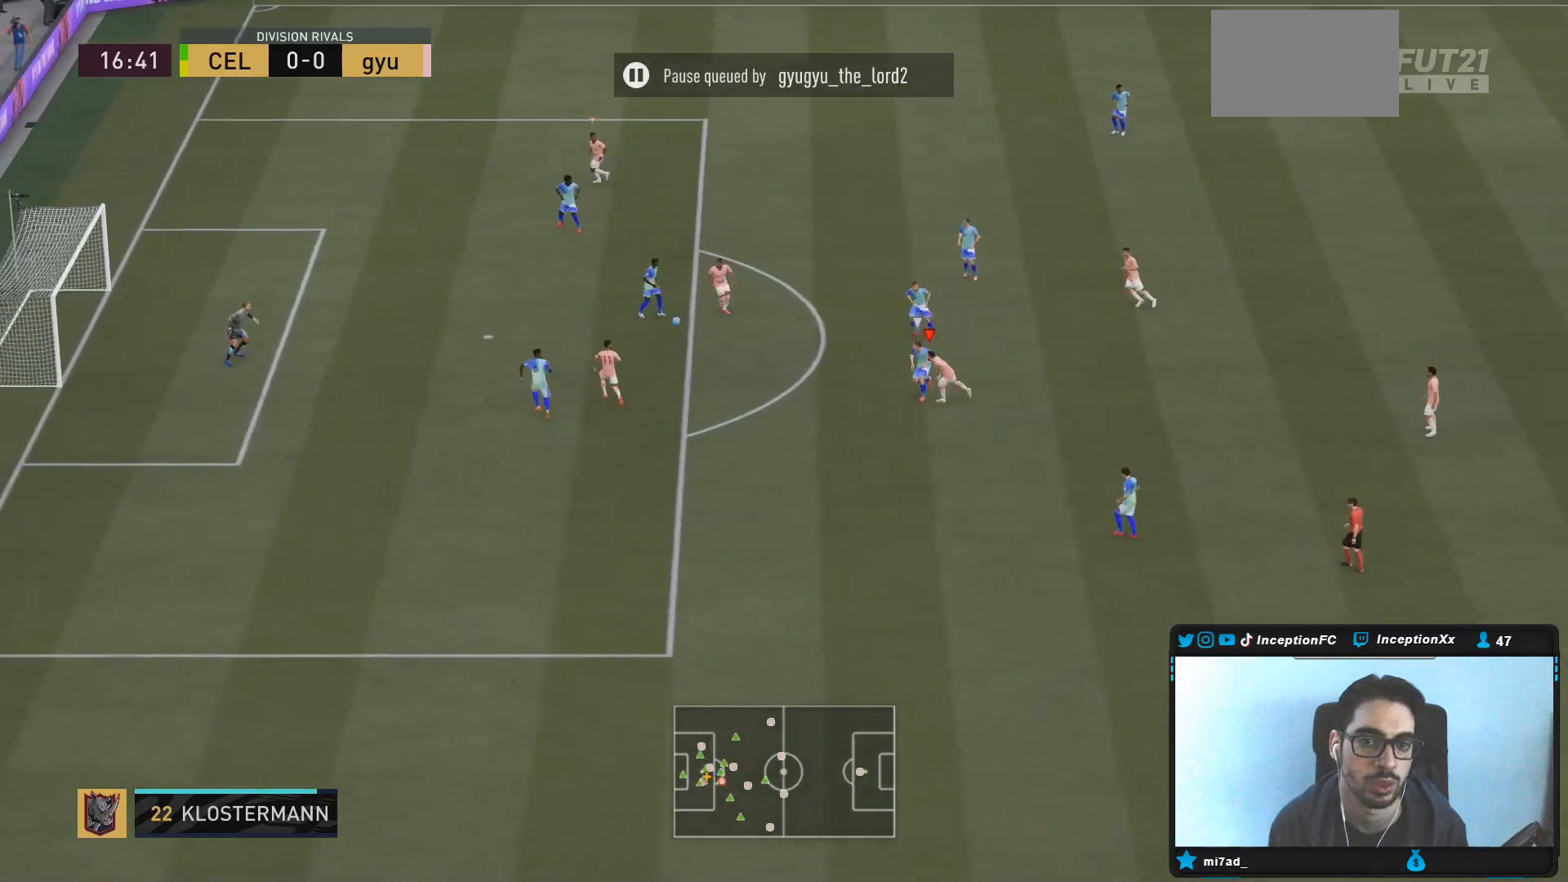
{"dt_ms": 500, "buttons": [], "left_stick": "up-right", "right_stick": "center", "events": [[33, "R2", "down"], [250, "R2", "up"]]}
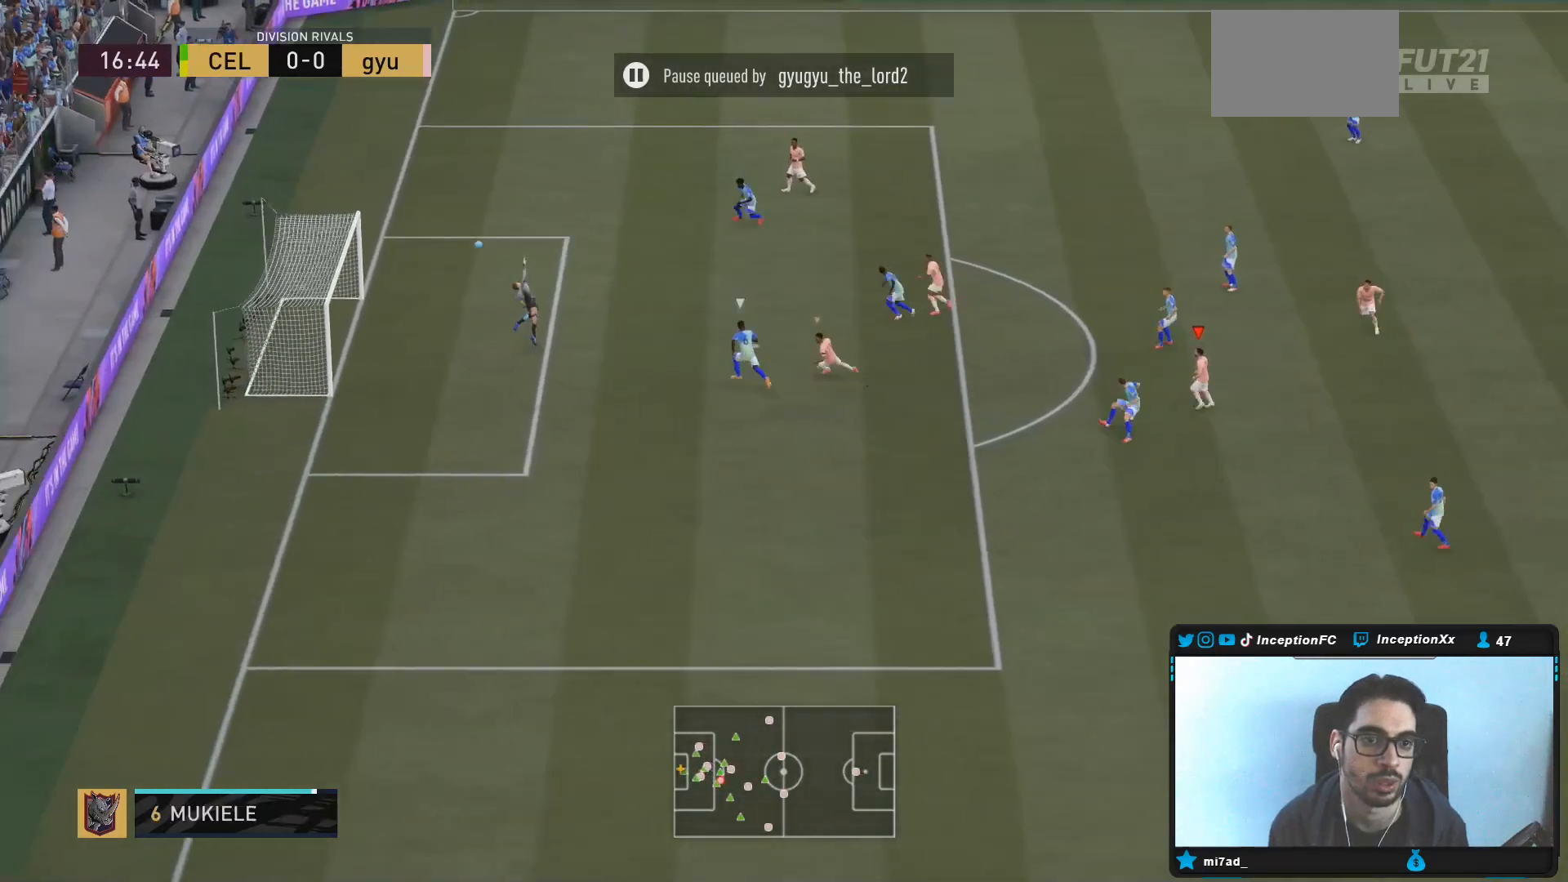
{"dt_ms": 500, "buttons": [], "left_stick": "center", "right_stick": "center", "events": [[117, "left_stick", "center"]]}
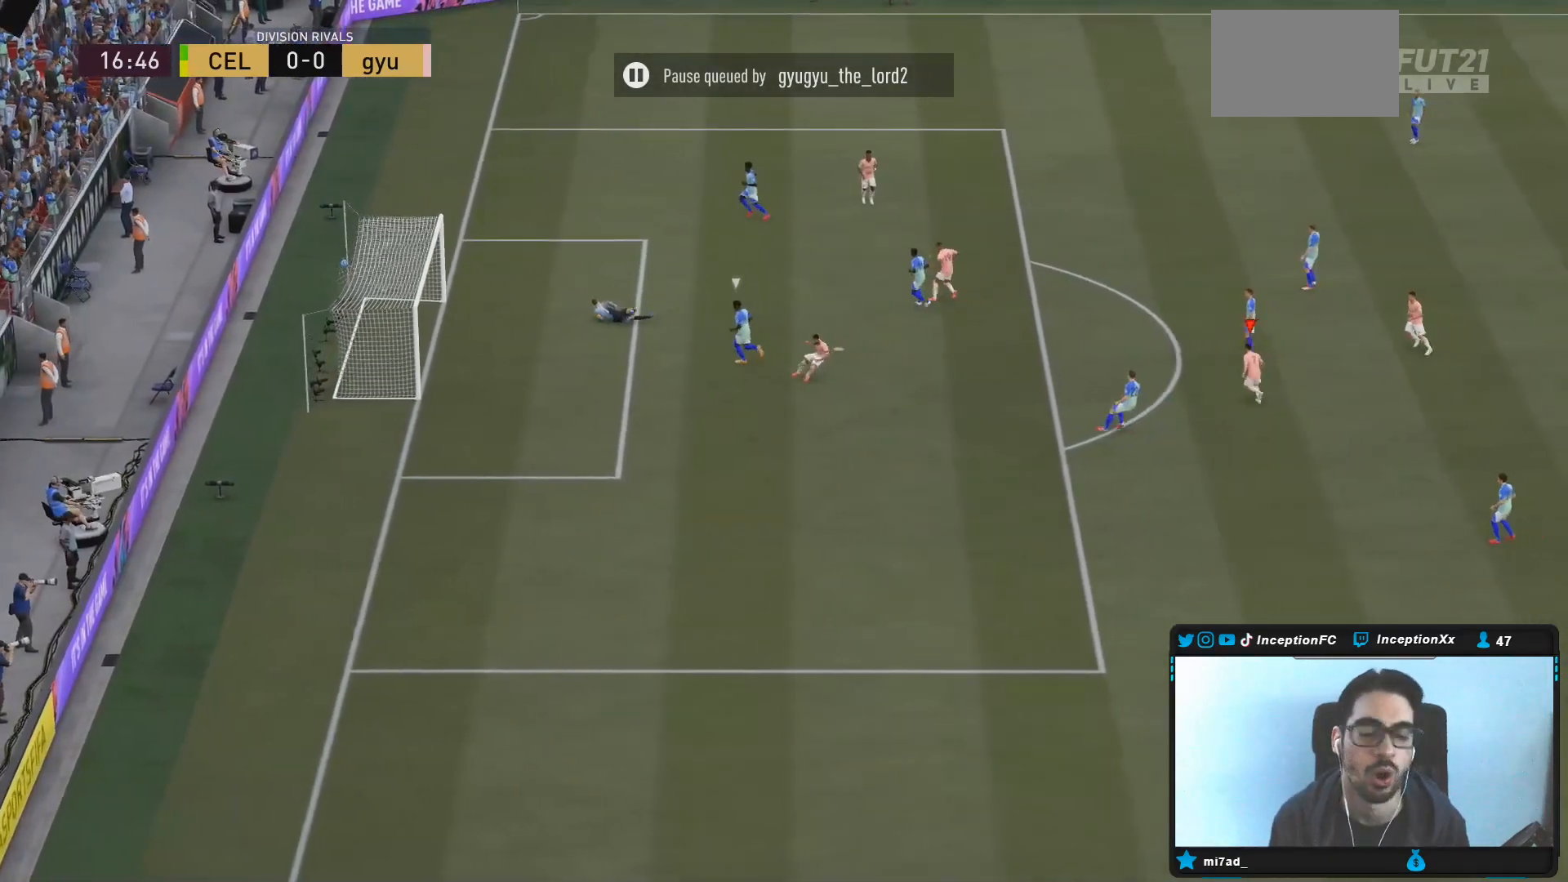
{"dt_ms": 500, "buttons": [], "left_stick": "center", "right_stick": "center", "events": []}
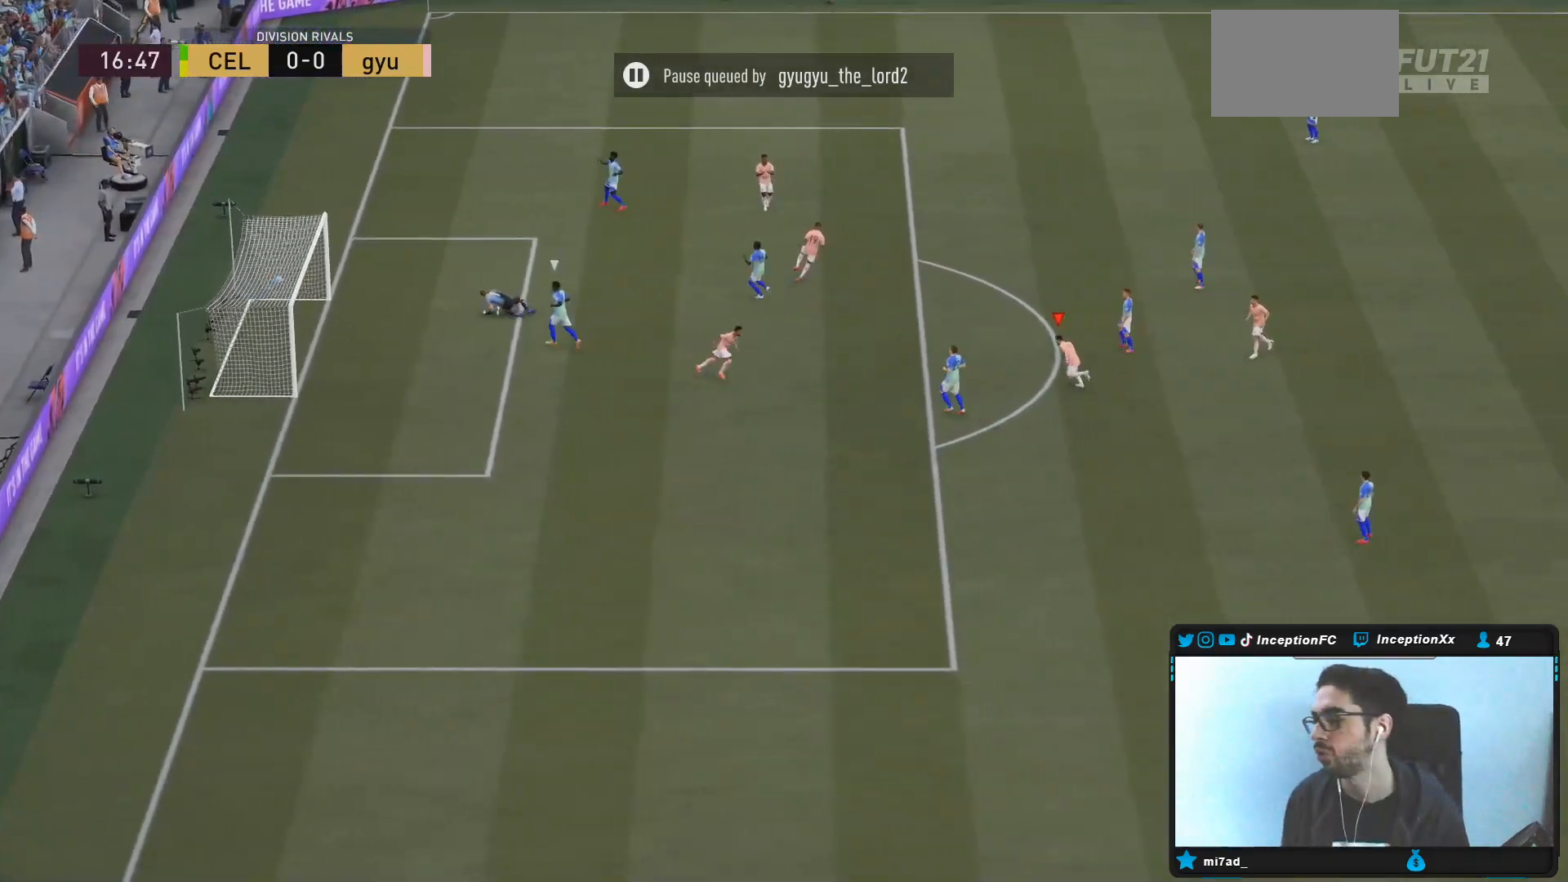
{"dt_ms": 500, "buttons": [], "left_stick": "center", "right_stick": "center", "events": []}
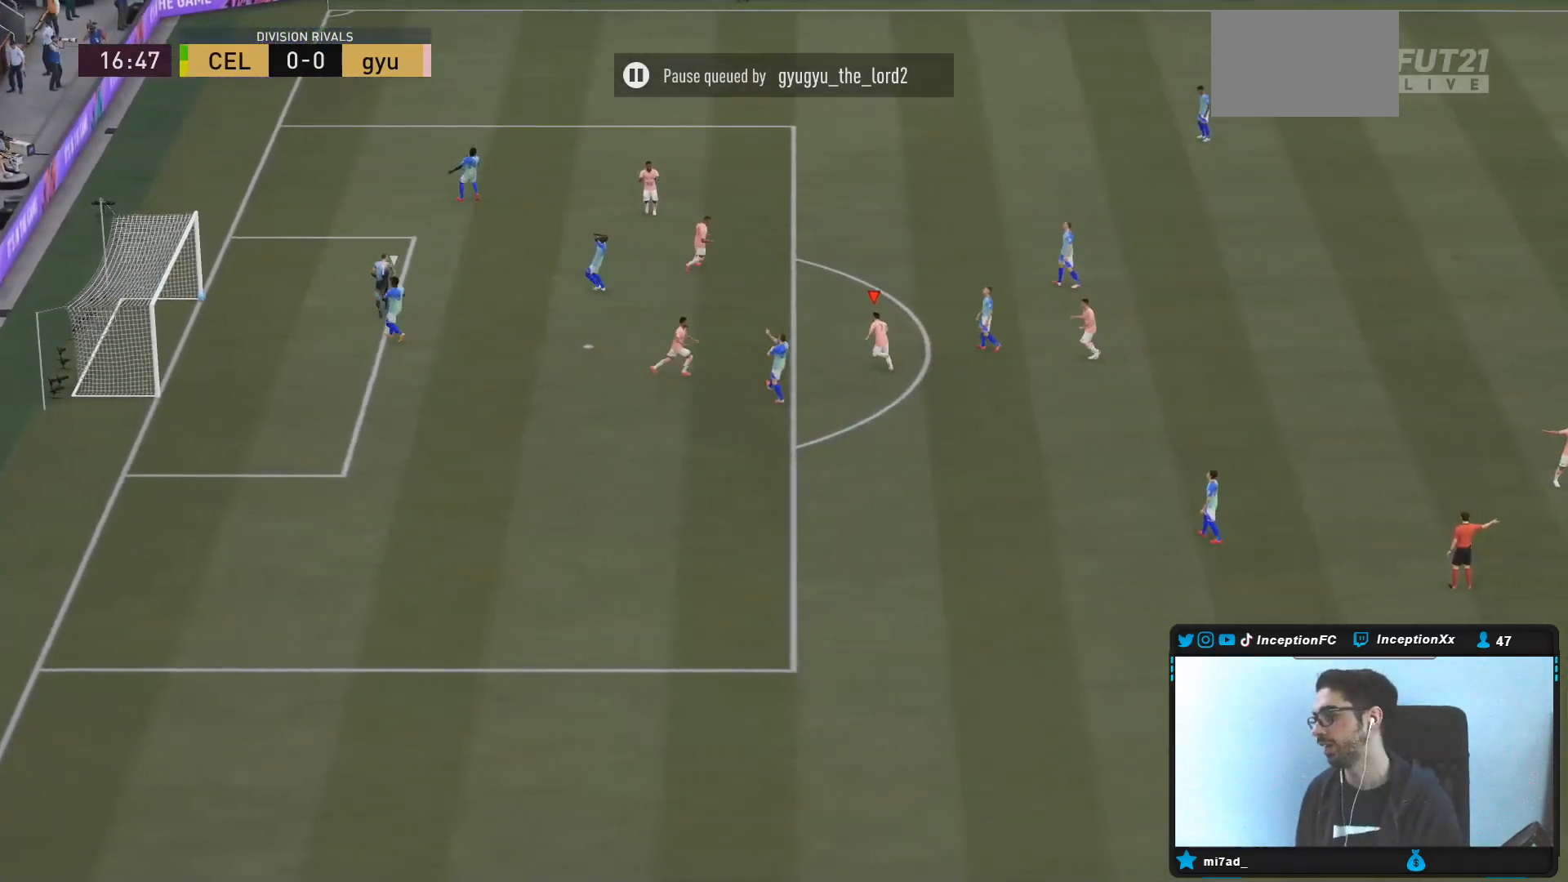
{"dt_ms": 500, "buttons": [], "left_stick": "center", "right_stick": "center", "events": []}
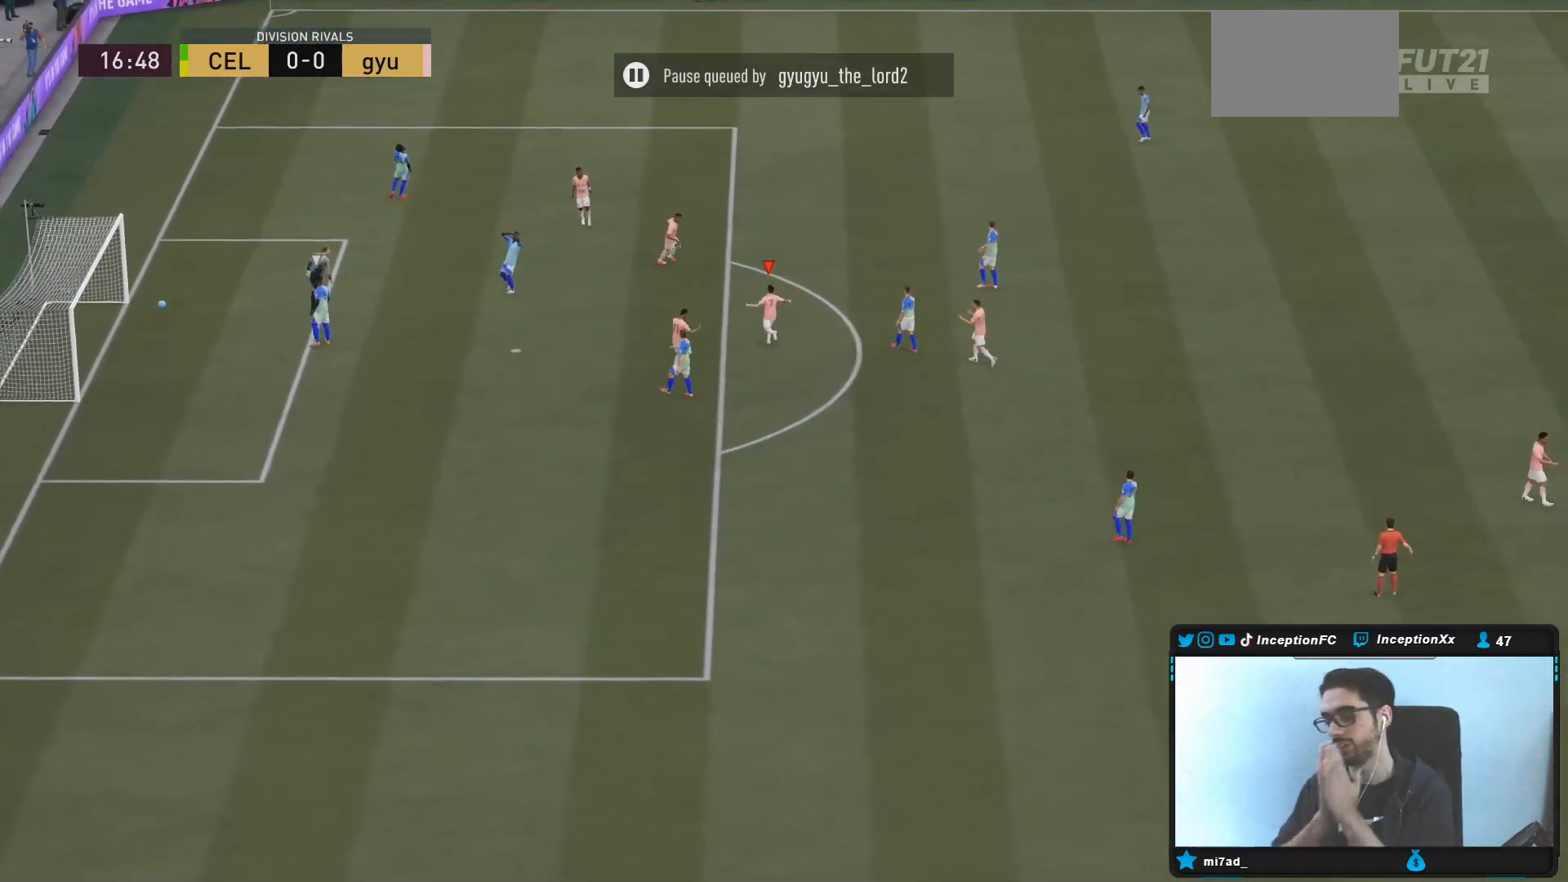
{"dt_ms": 500, "buttons": [], "left_stick": "center", "right_stick": "center", "events": []}
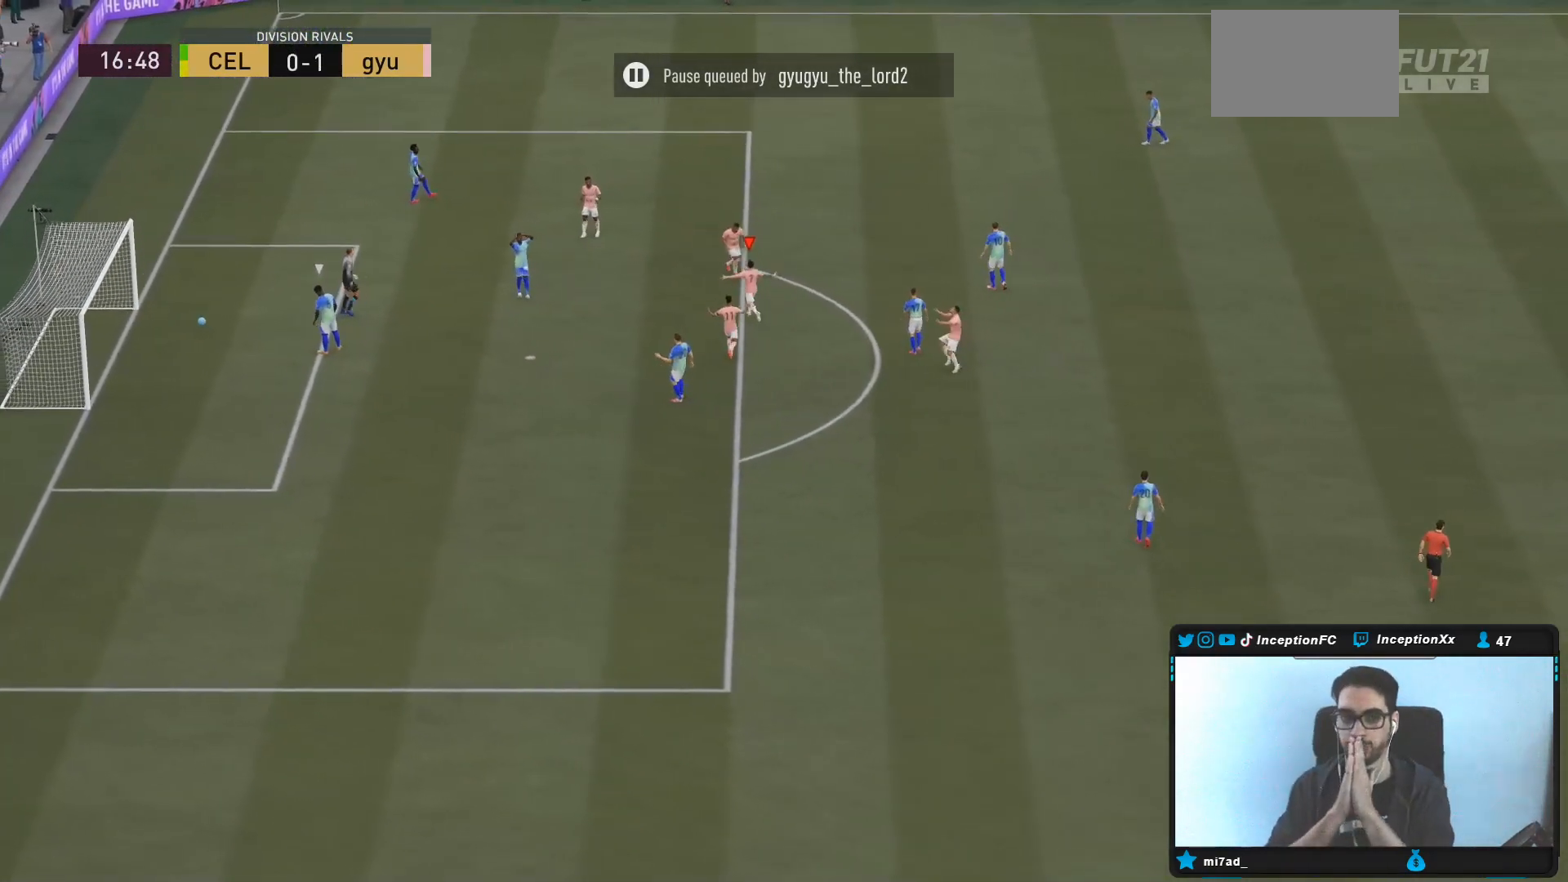
{"dt_ms": 500, "buttons": [], "left_stick": "center", "right_stick": "center", "events": []}
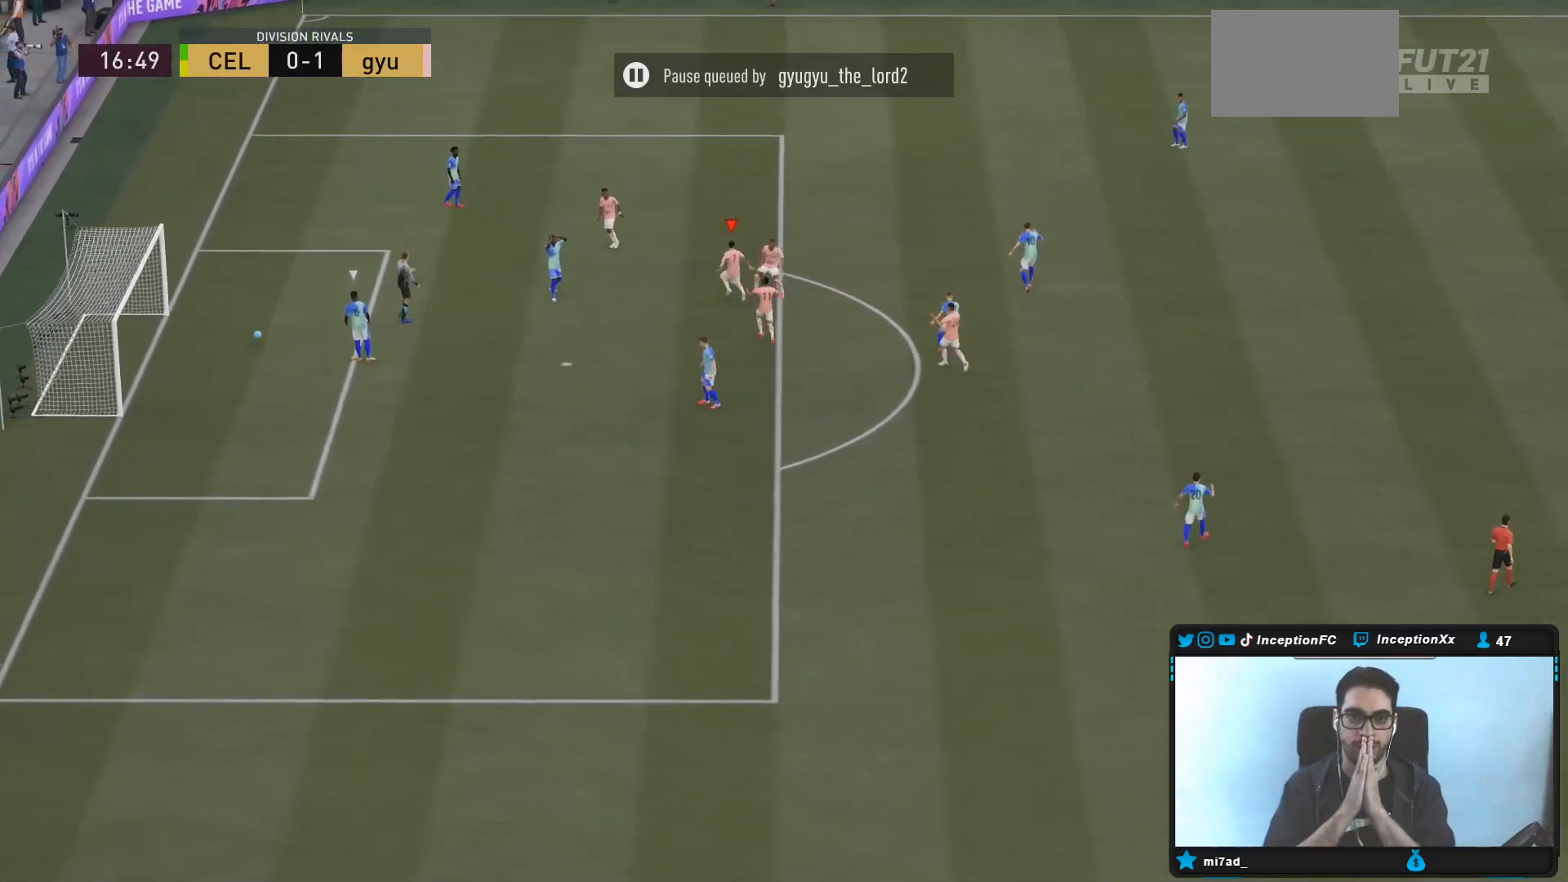
{"dt_ms": 500, "buttons": [], "left_stick": "center", "right_stick": "center", "events": []}
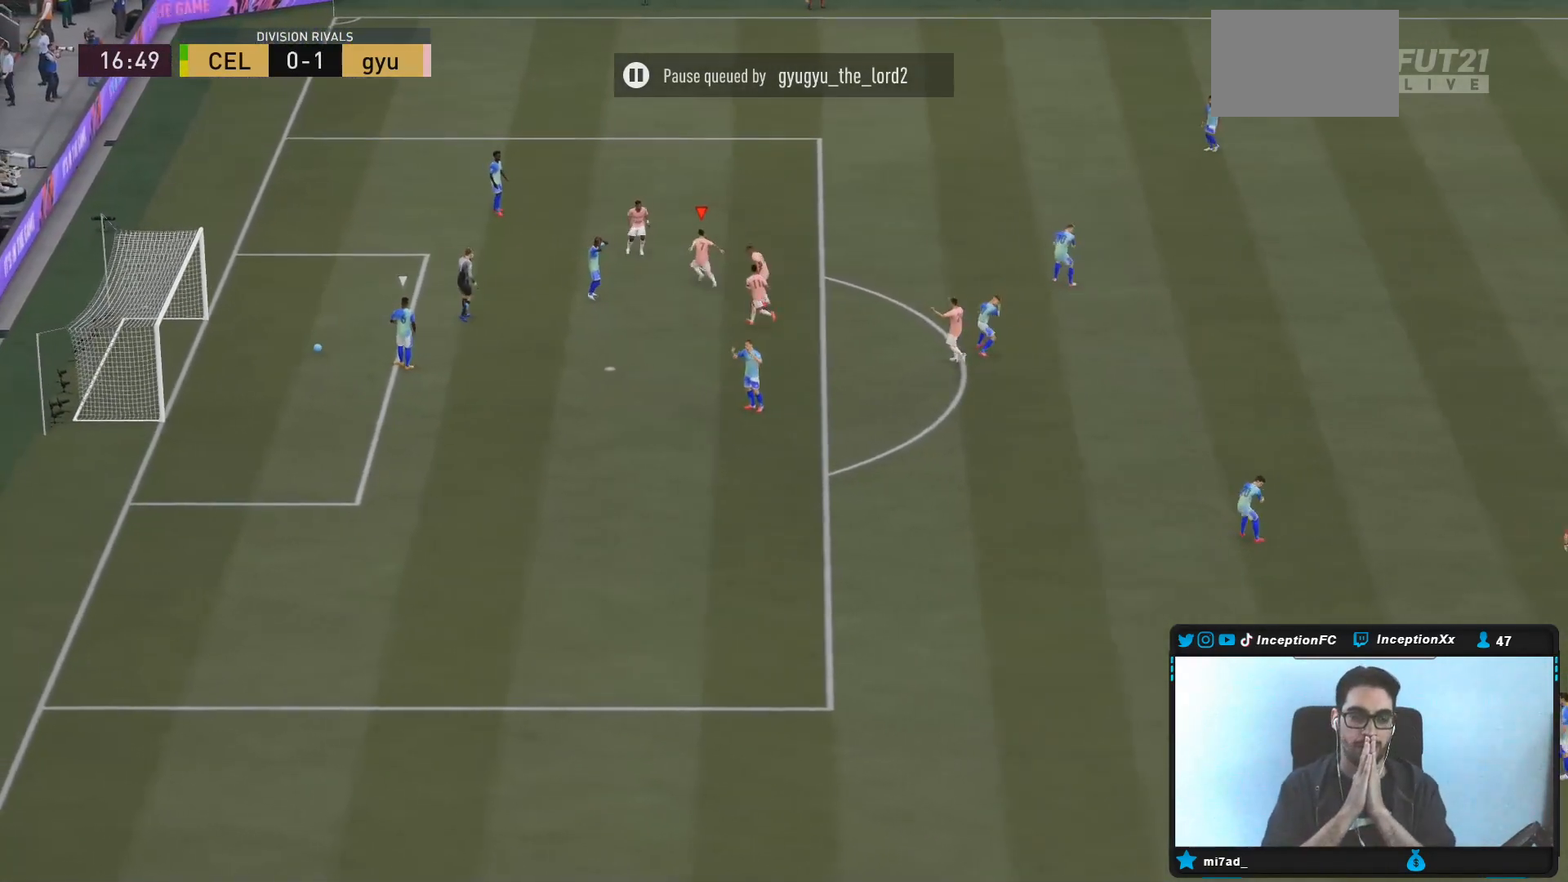
{"dt_ms": 500, "buttons": [], "left_stick": "center", "right_stick": "center", "events": []}